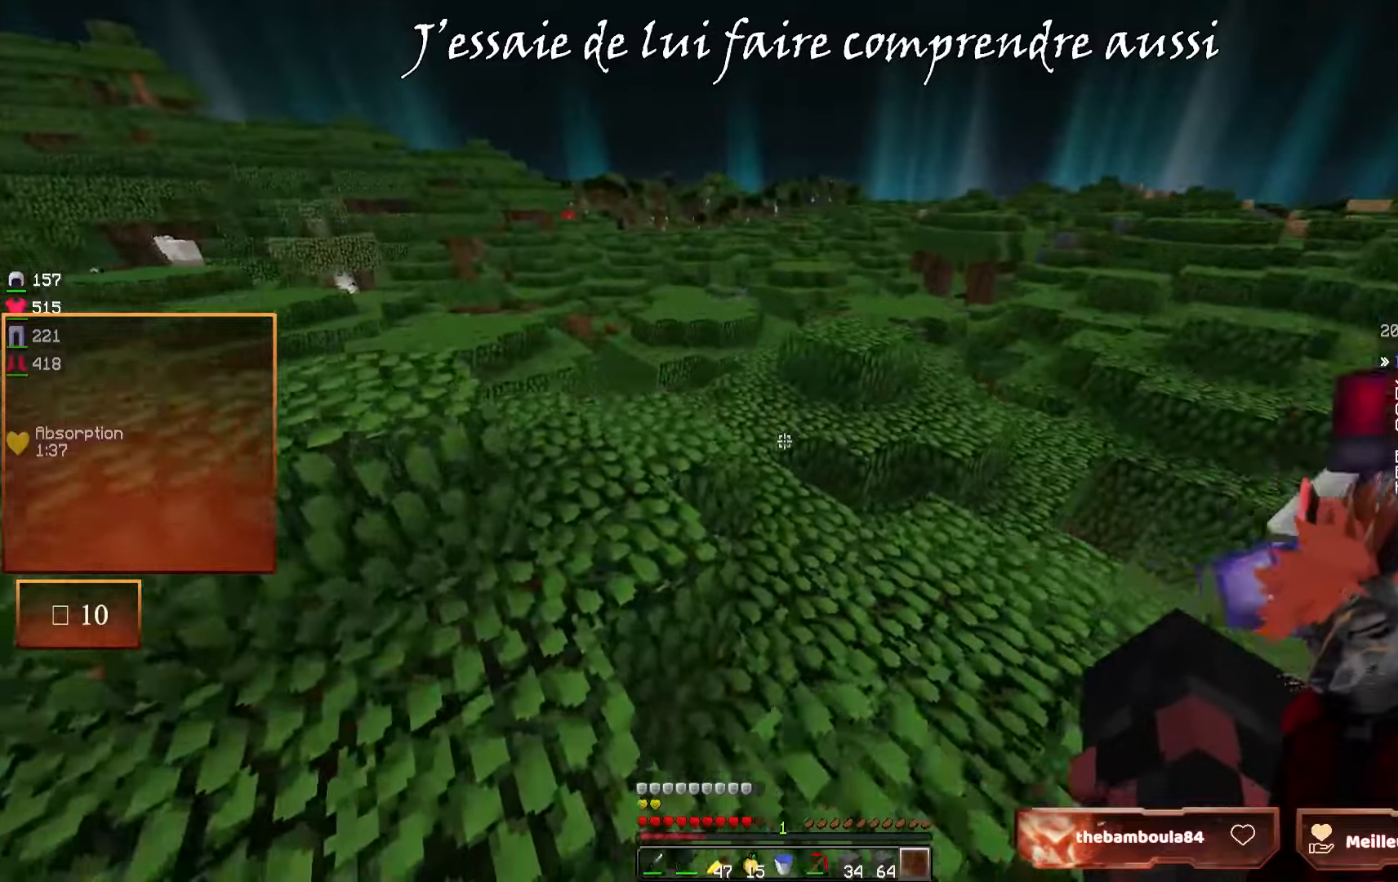
Gameplay with keyboard and mouse; each line is a JSON object with the keys and mouse buttons held at the frame after it. "events" lists presses ("down") and releases ("up") of "d", "q", "s", "z", "mouse_left" and "mouse_right" between this image and that frame as [ms after this image, input, new state], when the widget could be followed in between. "mouse_left", "mouse_right" = the "left", "right" buttons of the "mouse" list. No other keys are recorded. Fast repeated clicks can show as one long hold. Mouse movement is not recorded.
{"keys": ["z"], "mouse": [], "events": [[150, "z", "down"], [284, "q", "up"]]}
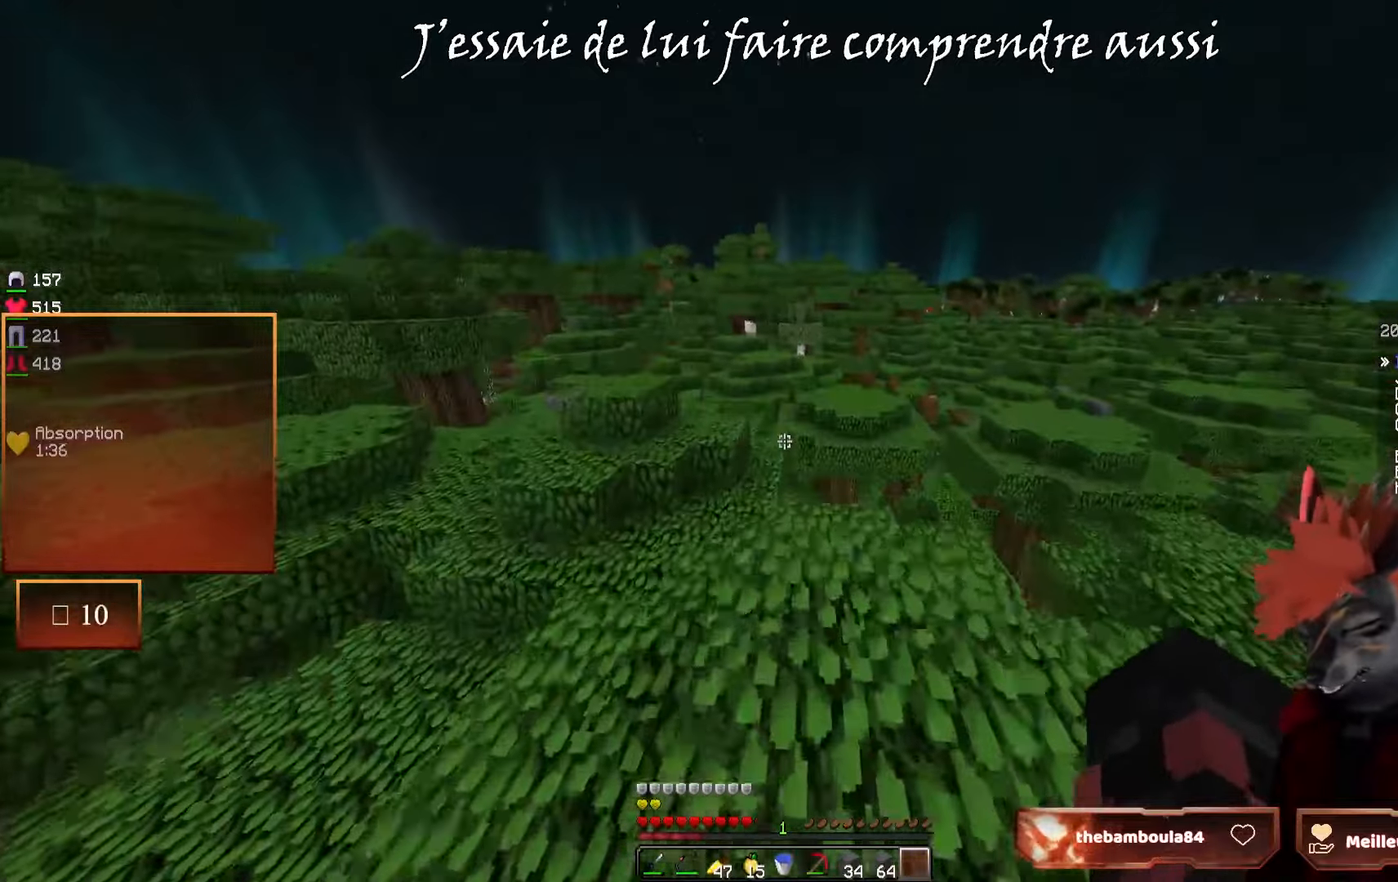
{"keys": [], "mouse": [], "events": [[34, "z", "up"], [184, "d", "down"], [234, "s", "down"], [267, "d", "up"], [384, "s", "up"]]}
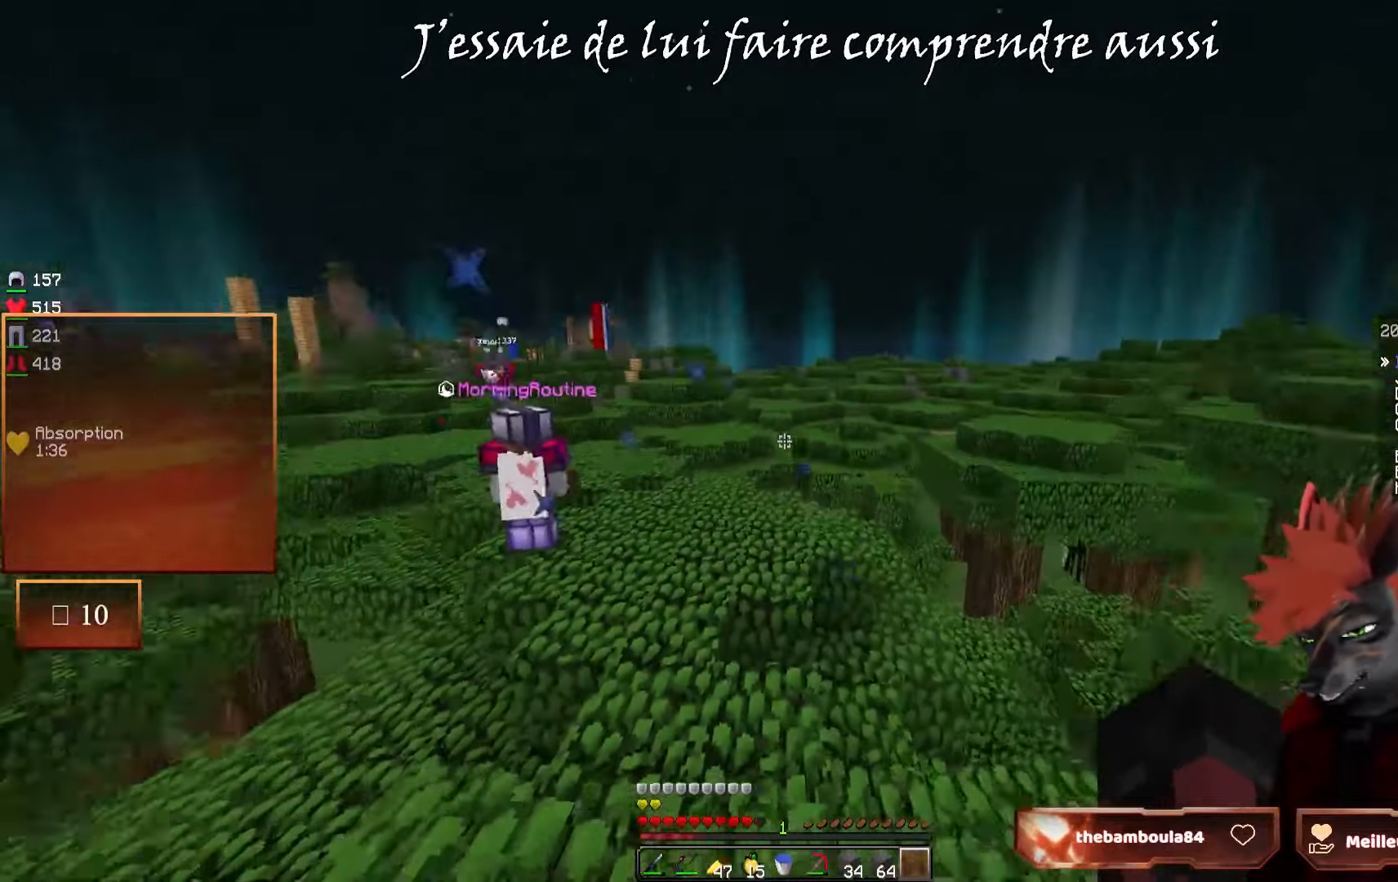
{"keys": ["z"], "mouse": [], "events": [[300, "z", "down"]]}
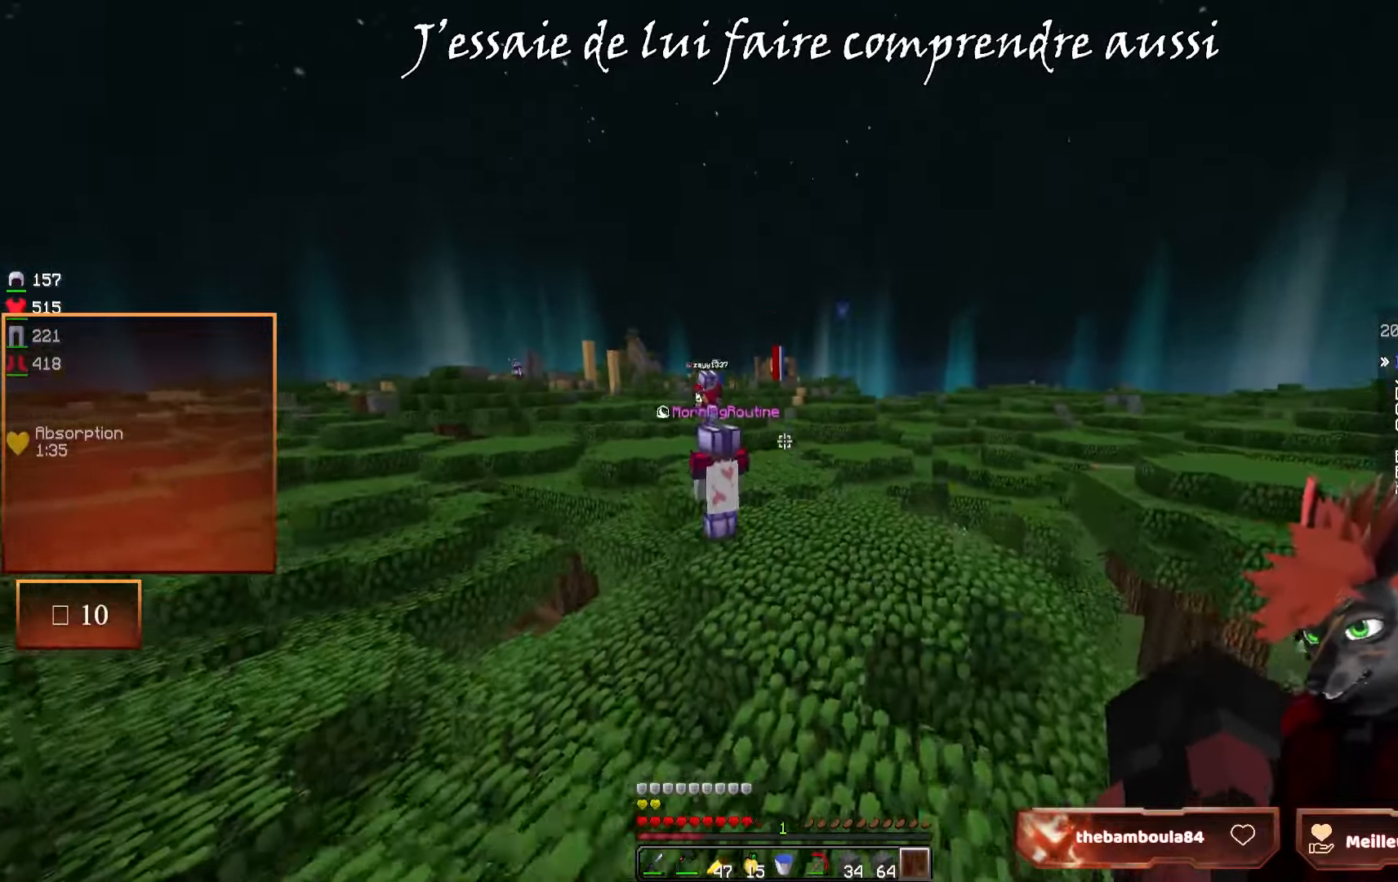
{"keys": ["z"], "mouse": [], "events": []}
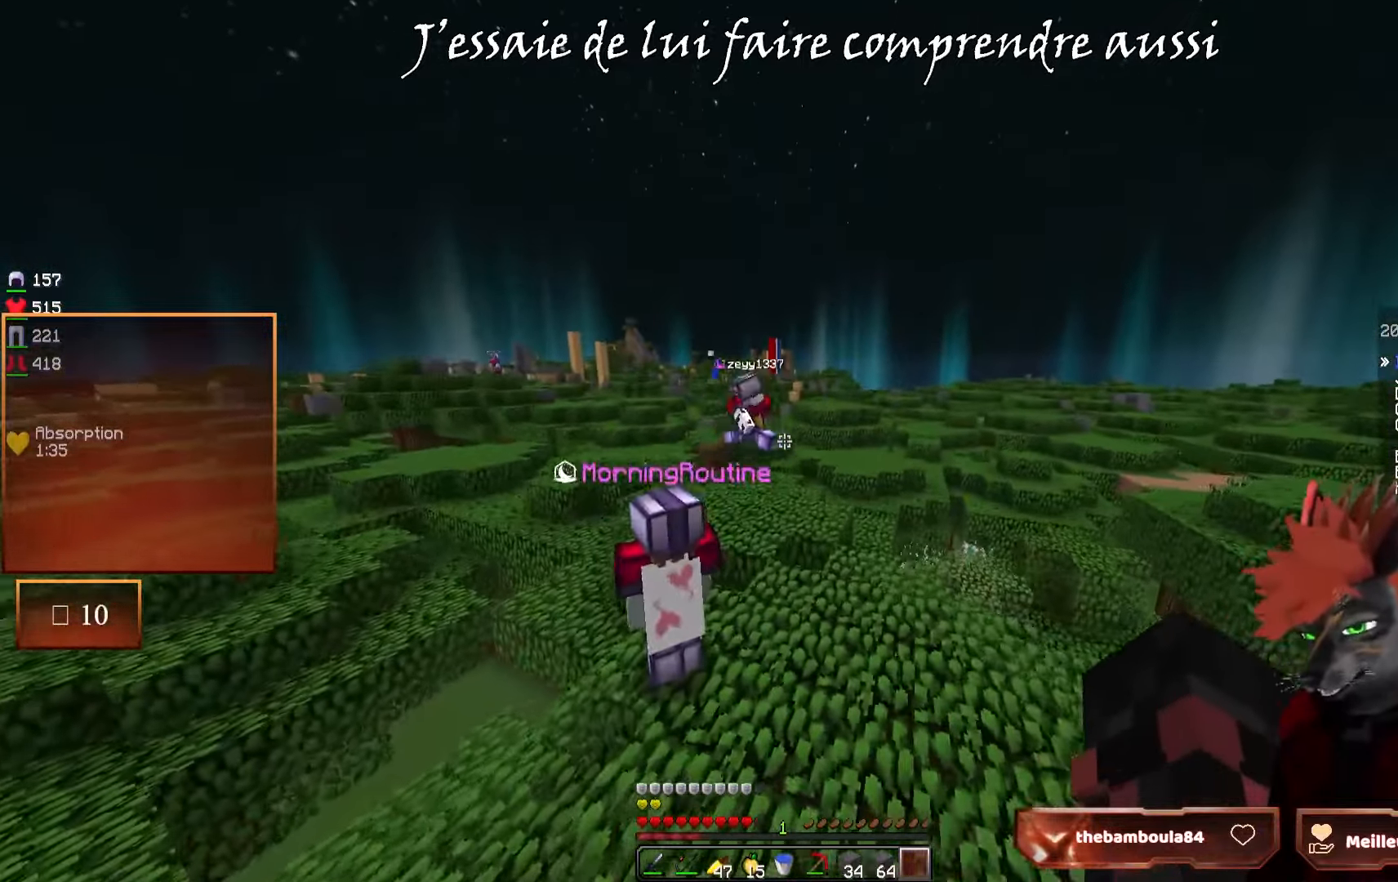
{"keys": ["z"], "mouse": [], "events": []}
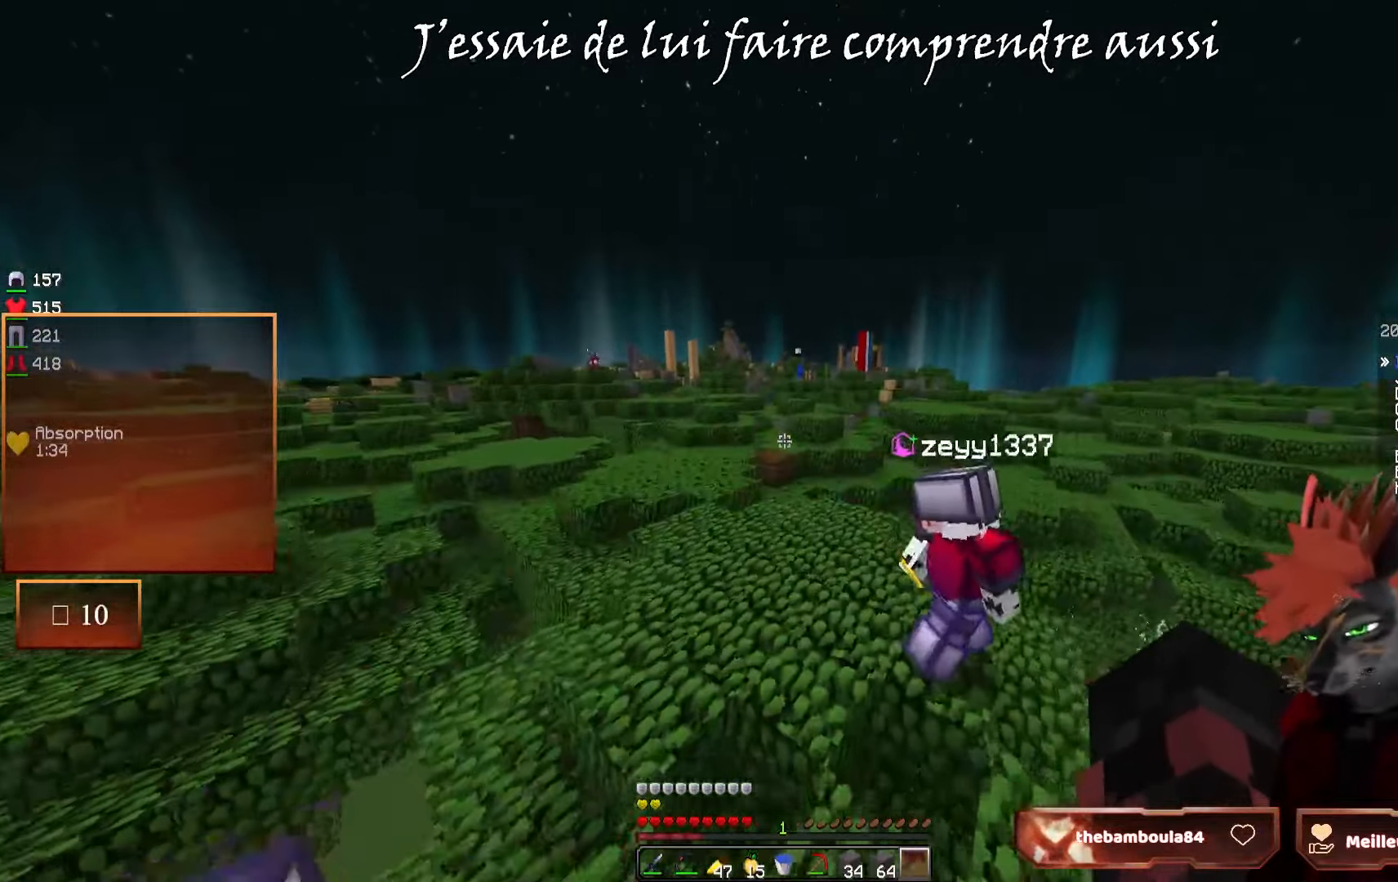
{"keys": ["z"], "mouse": [], "events": []}
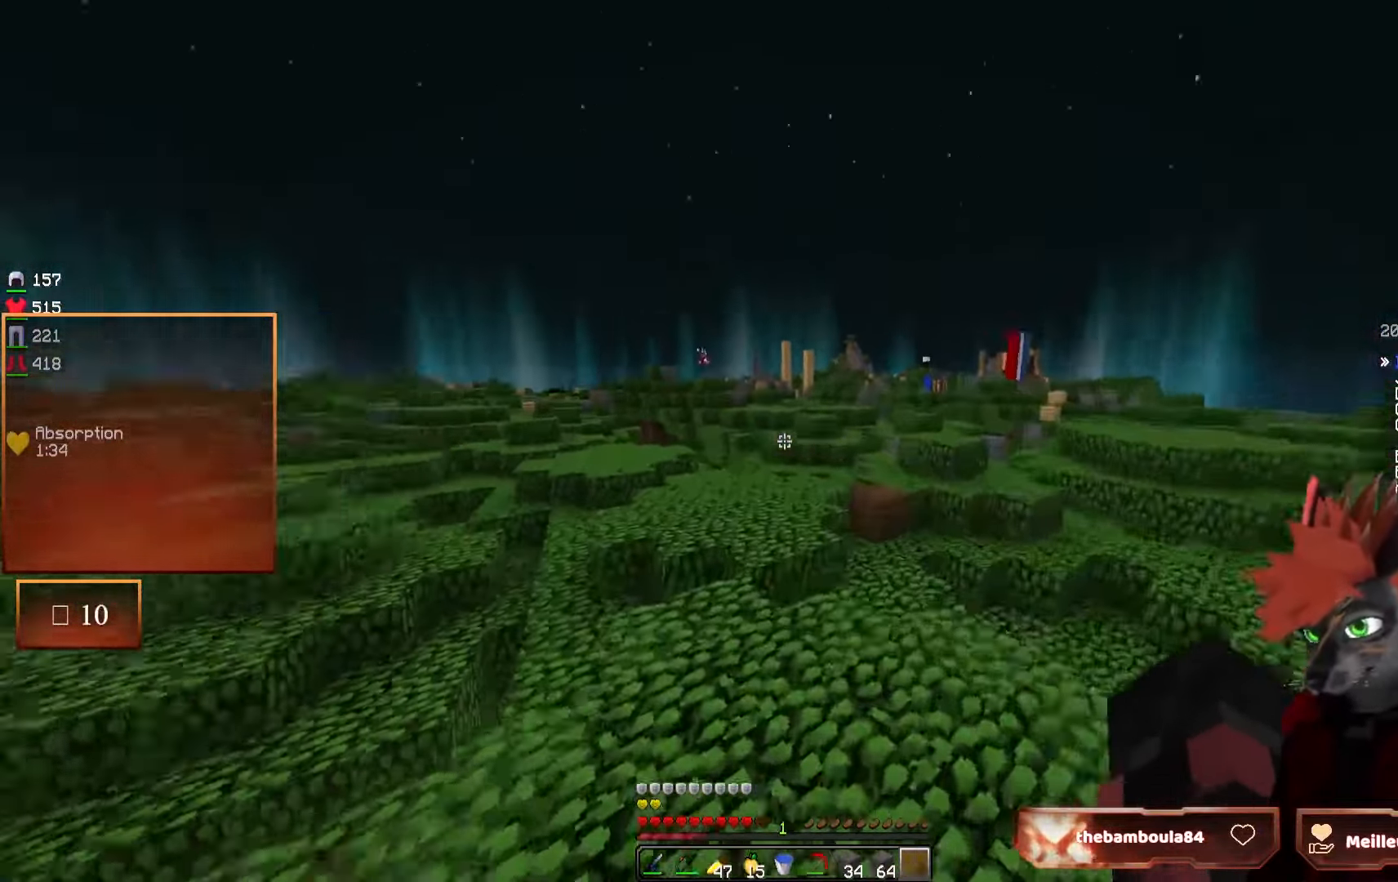
{"keys": ["z"], "mouse": [], "events": [[217, "z", "up"], [500, "z", "down"]]}
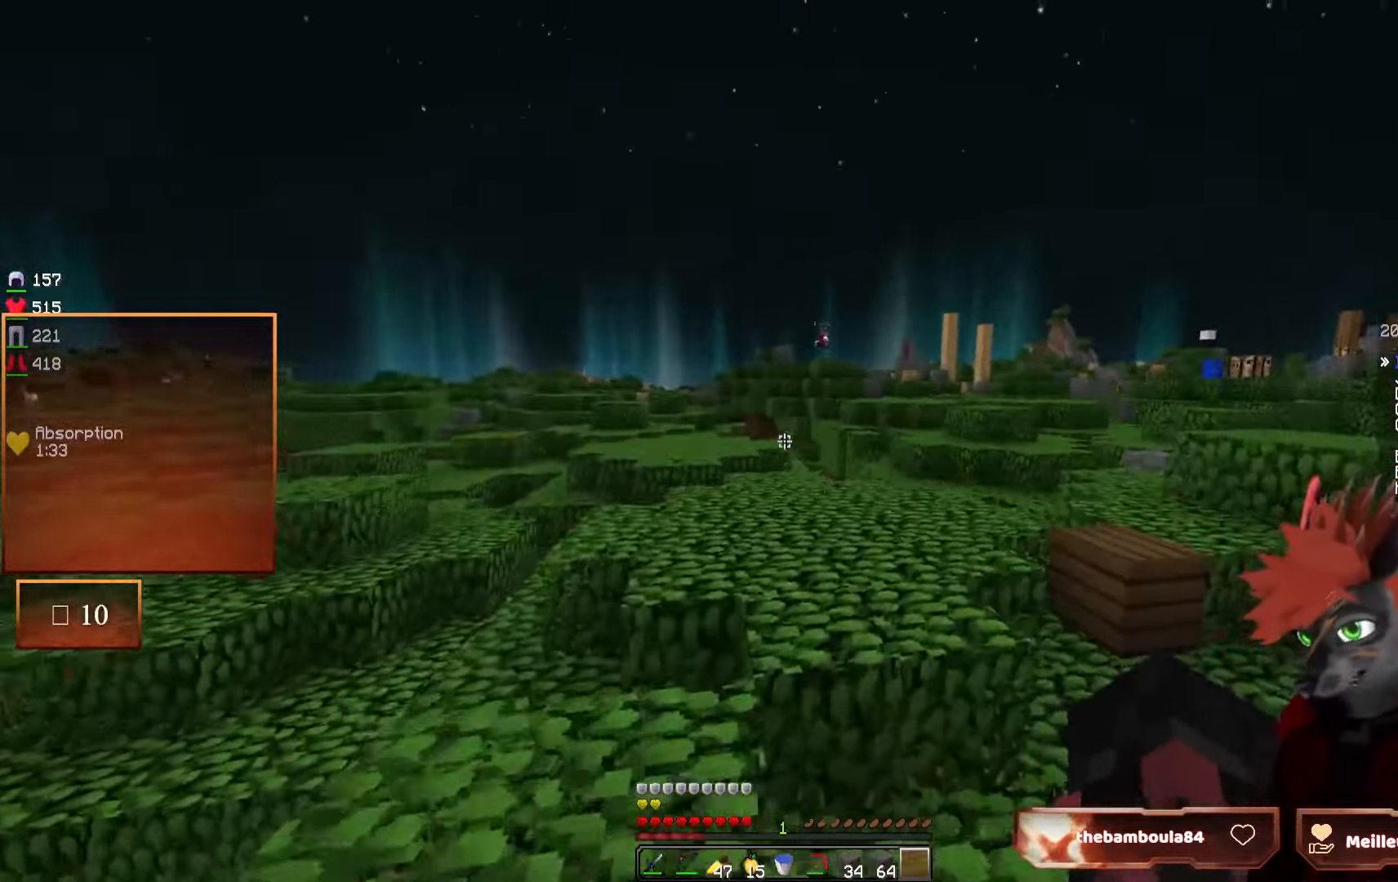
{"keys": ["z"], "mouse": [], "events": []}
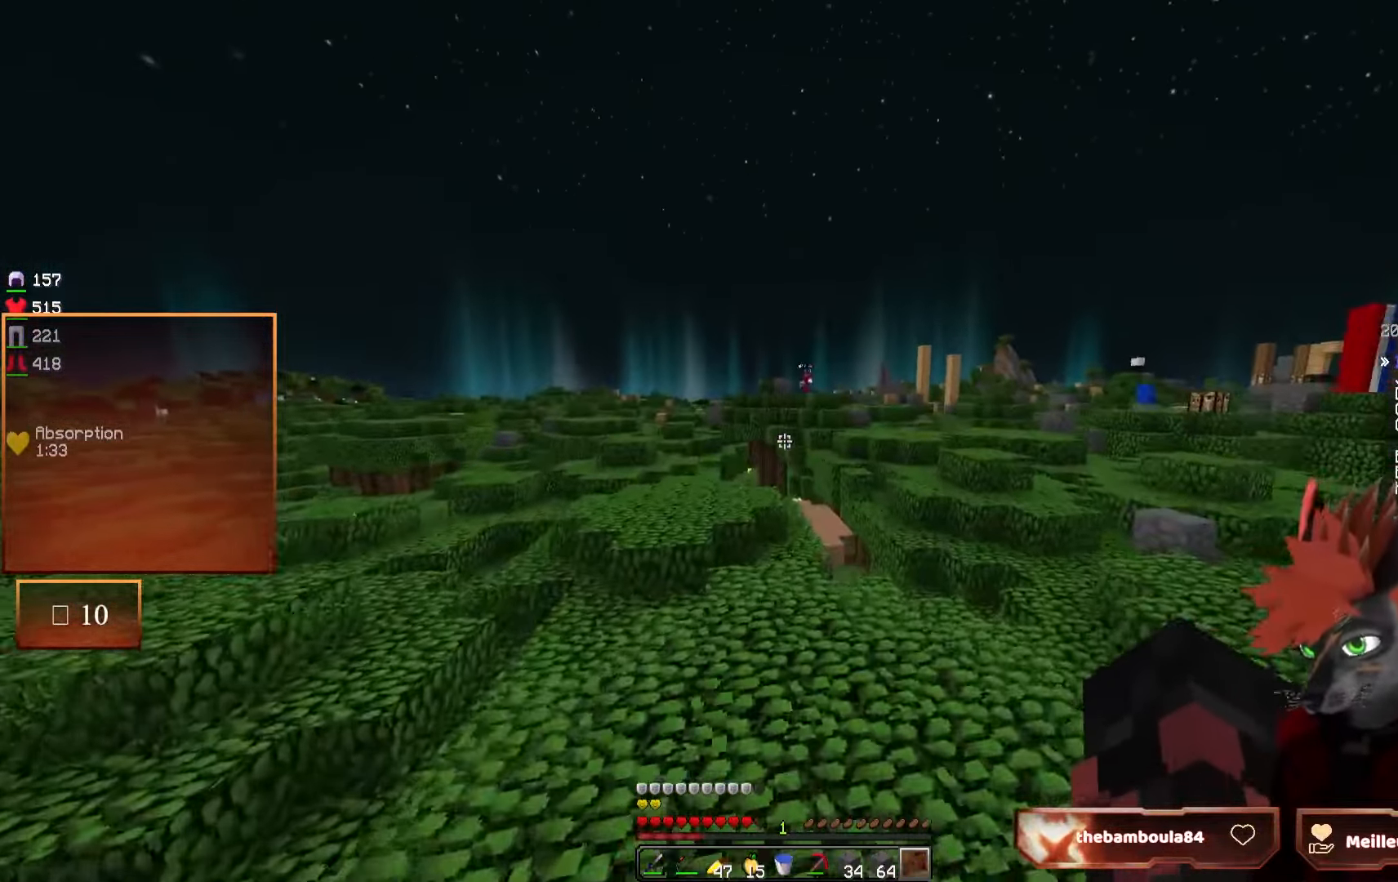
{"keys": [], "mouse": [], "events": [[417, "z", "up"]]}
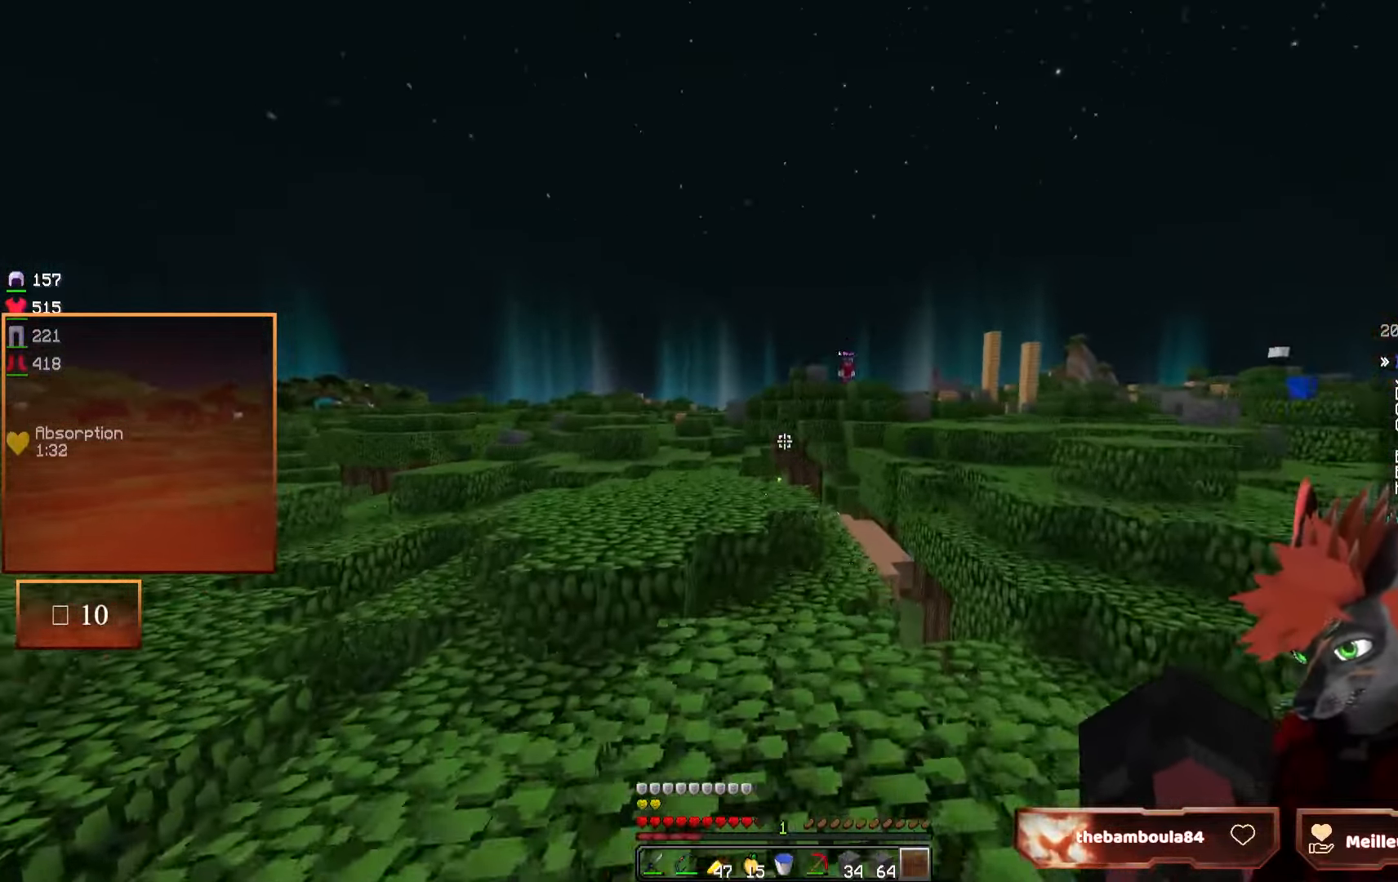
{"keys": ["z"], "mouse": [], "events": [[150, "q", "down"], [167, "z", "down"], [250, "q", "up"]]}
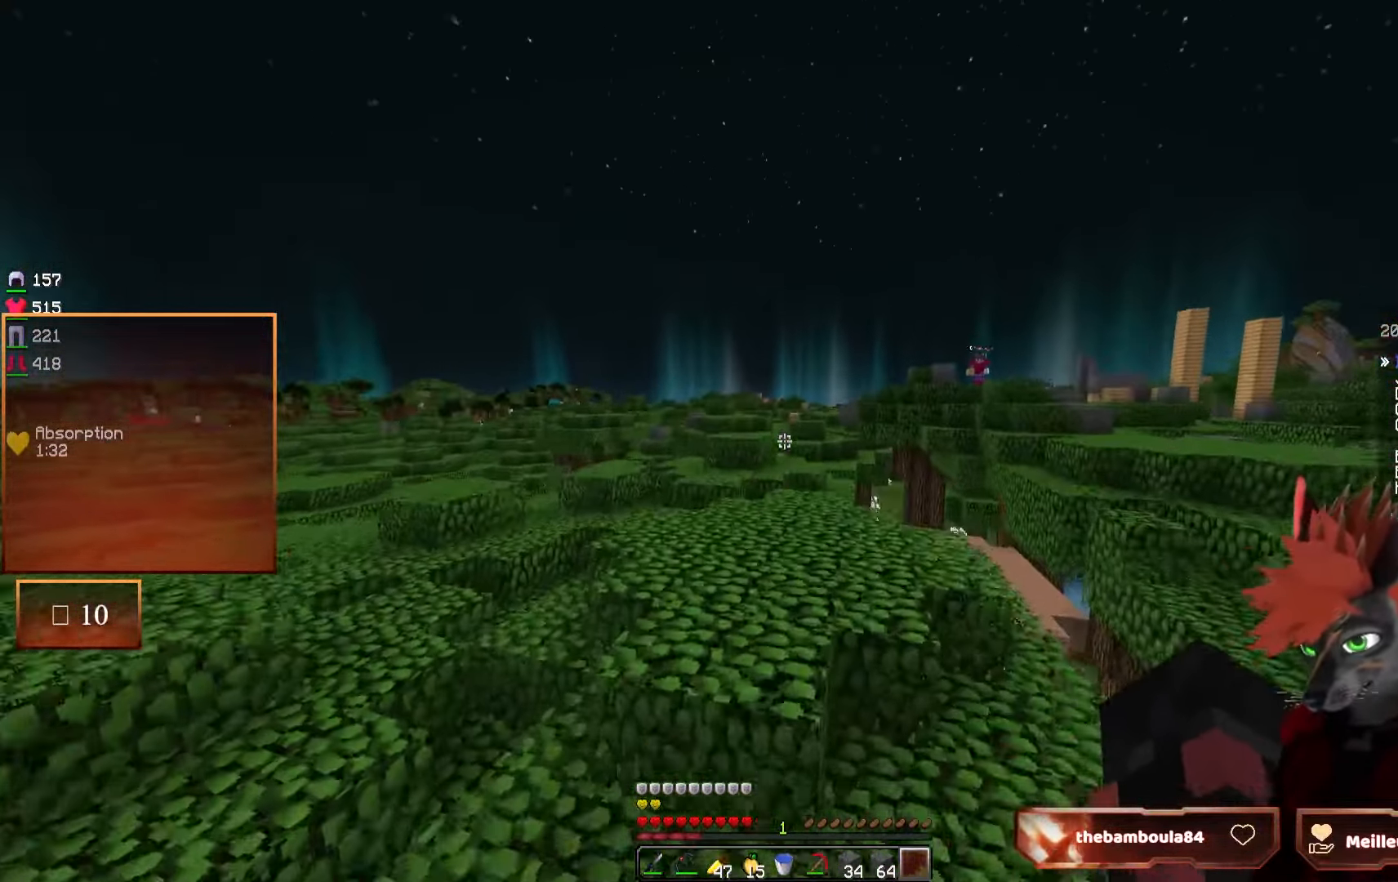
{"keys": ["z"], "mouse": [], "events": []}
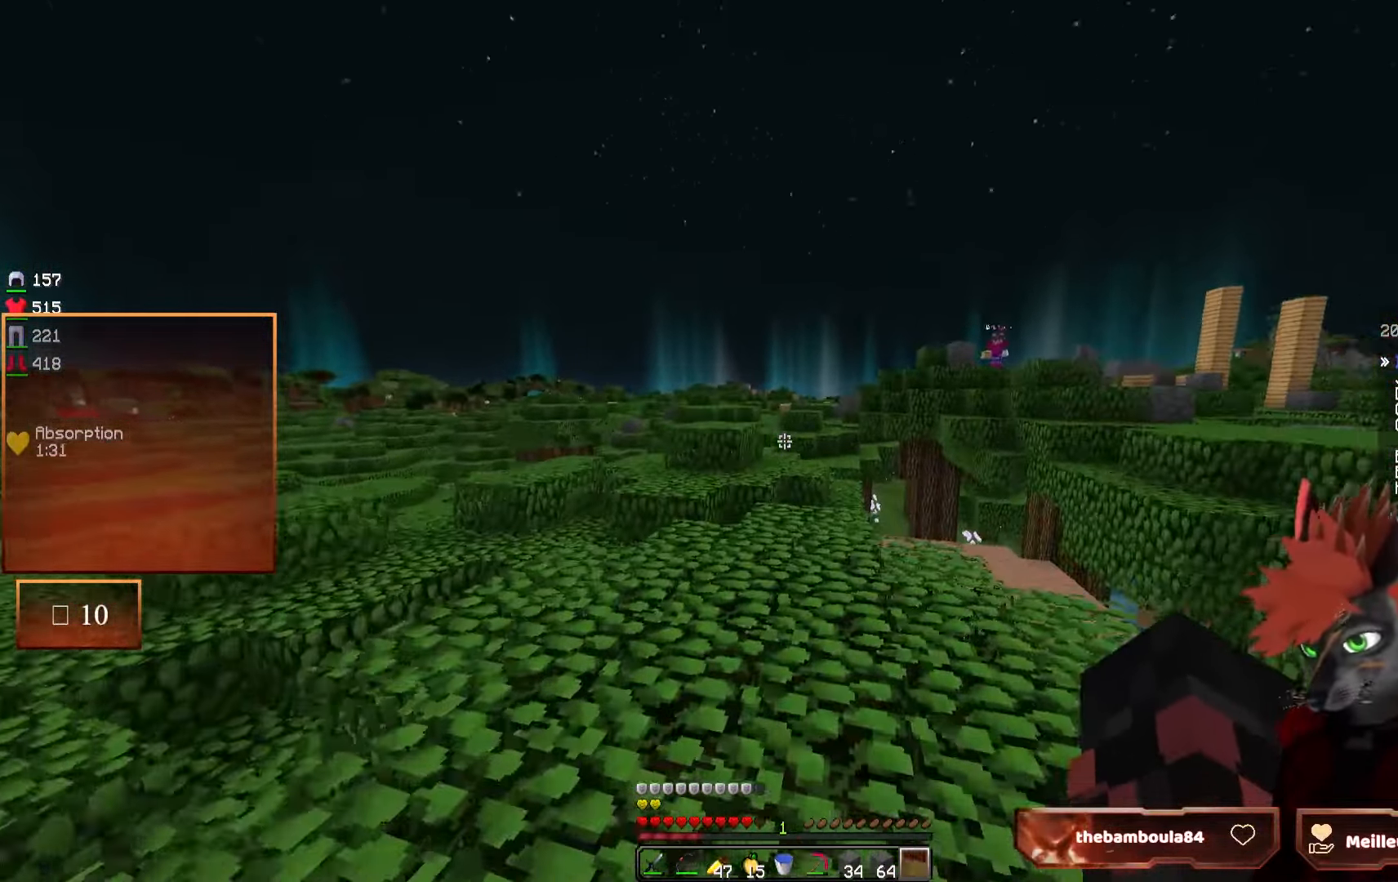
{"keys": [], "mouse": [], "events": [[384, "z", "up"]]}
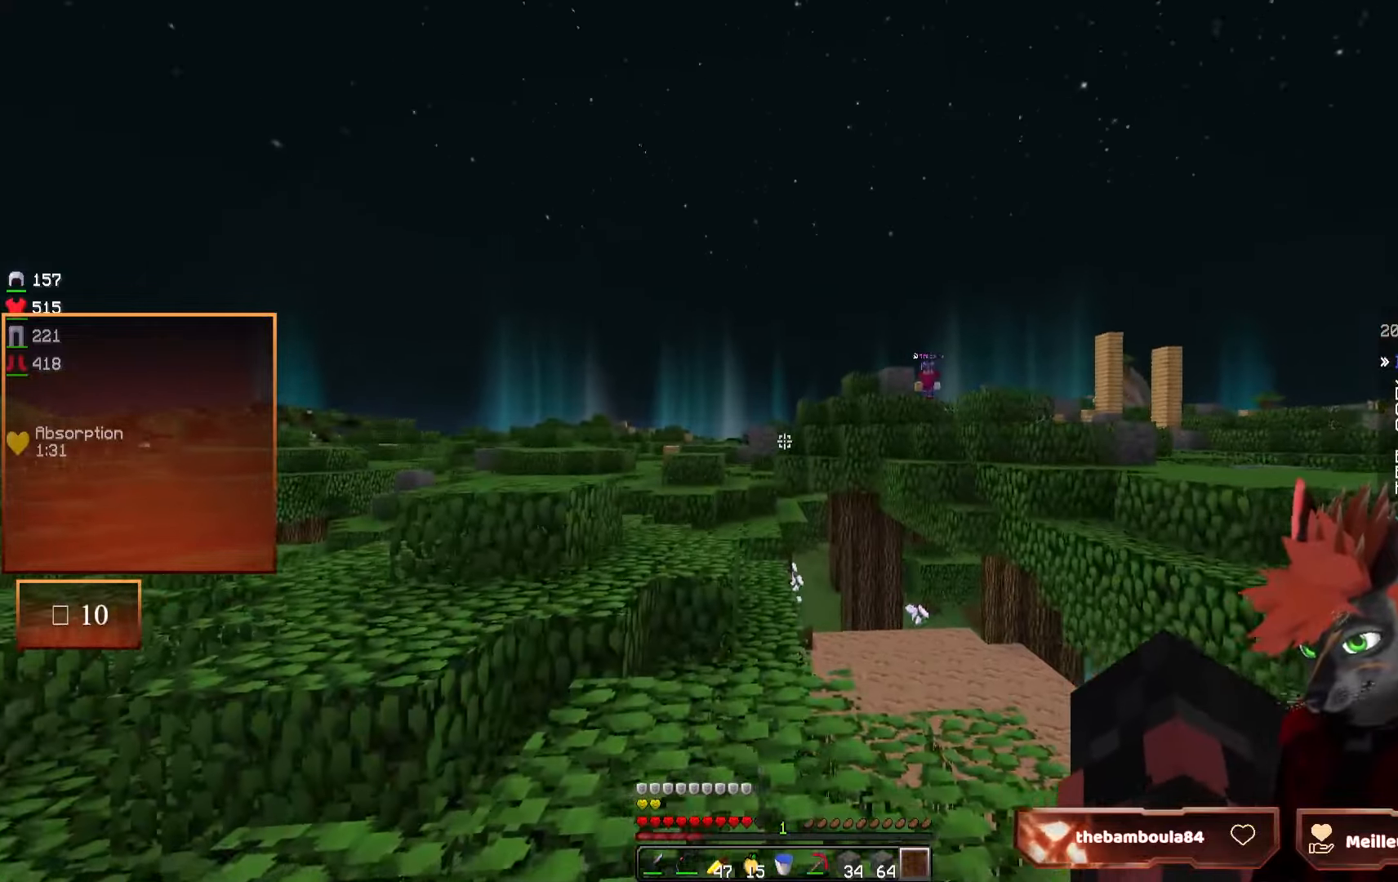
{"keys": [], "mouse": [], "events": []}
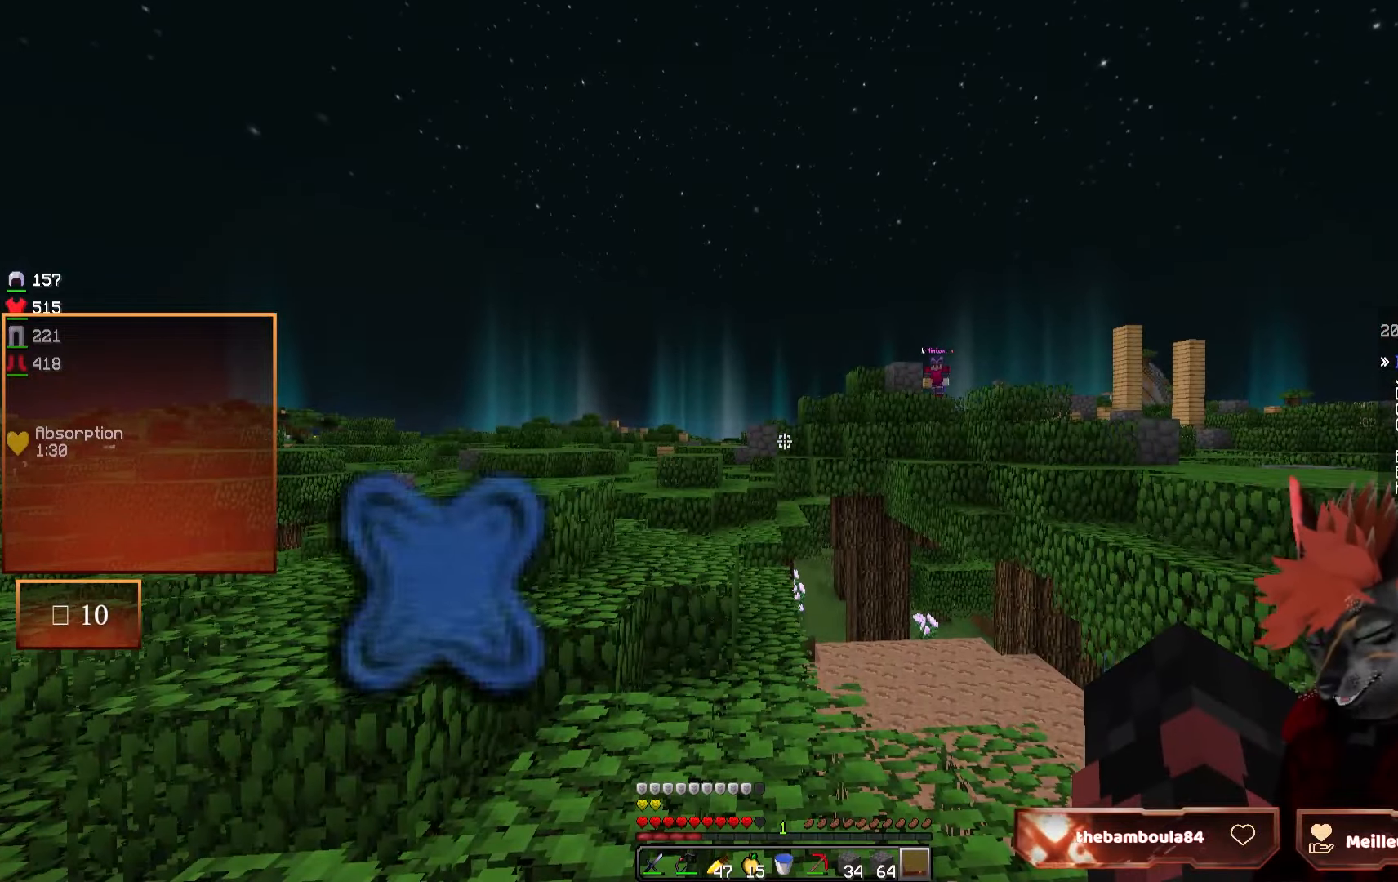
{"keys": ["q", "z"], "mouse": [], "events": [[84, "q", "down"], [100, "z", "down"]]}
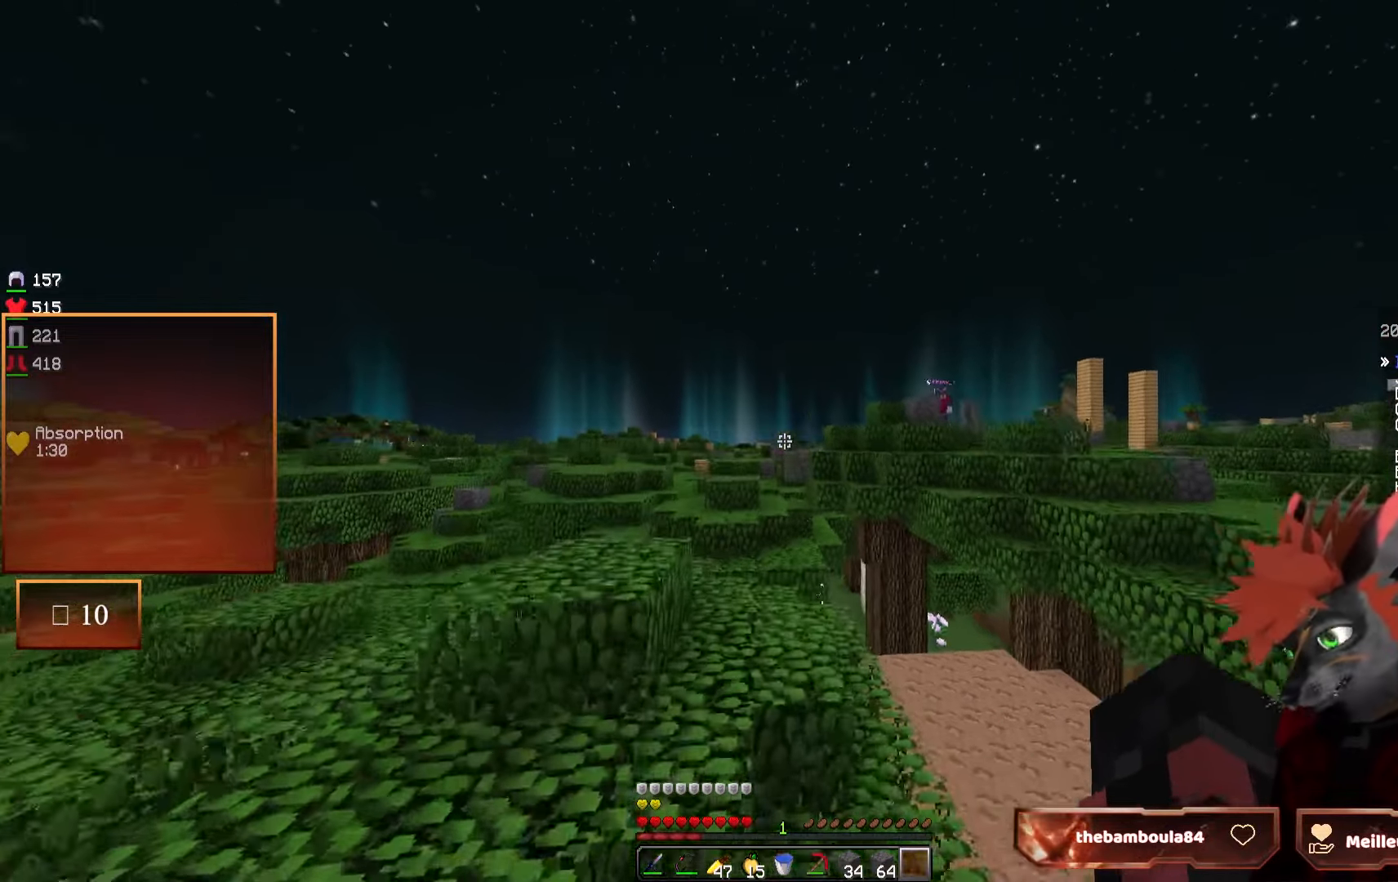
{"keys": ["q", "z"], "mouse": [], "events": []}
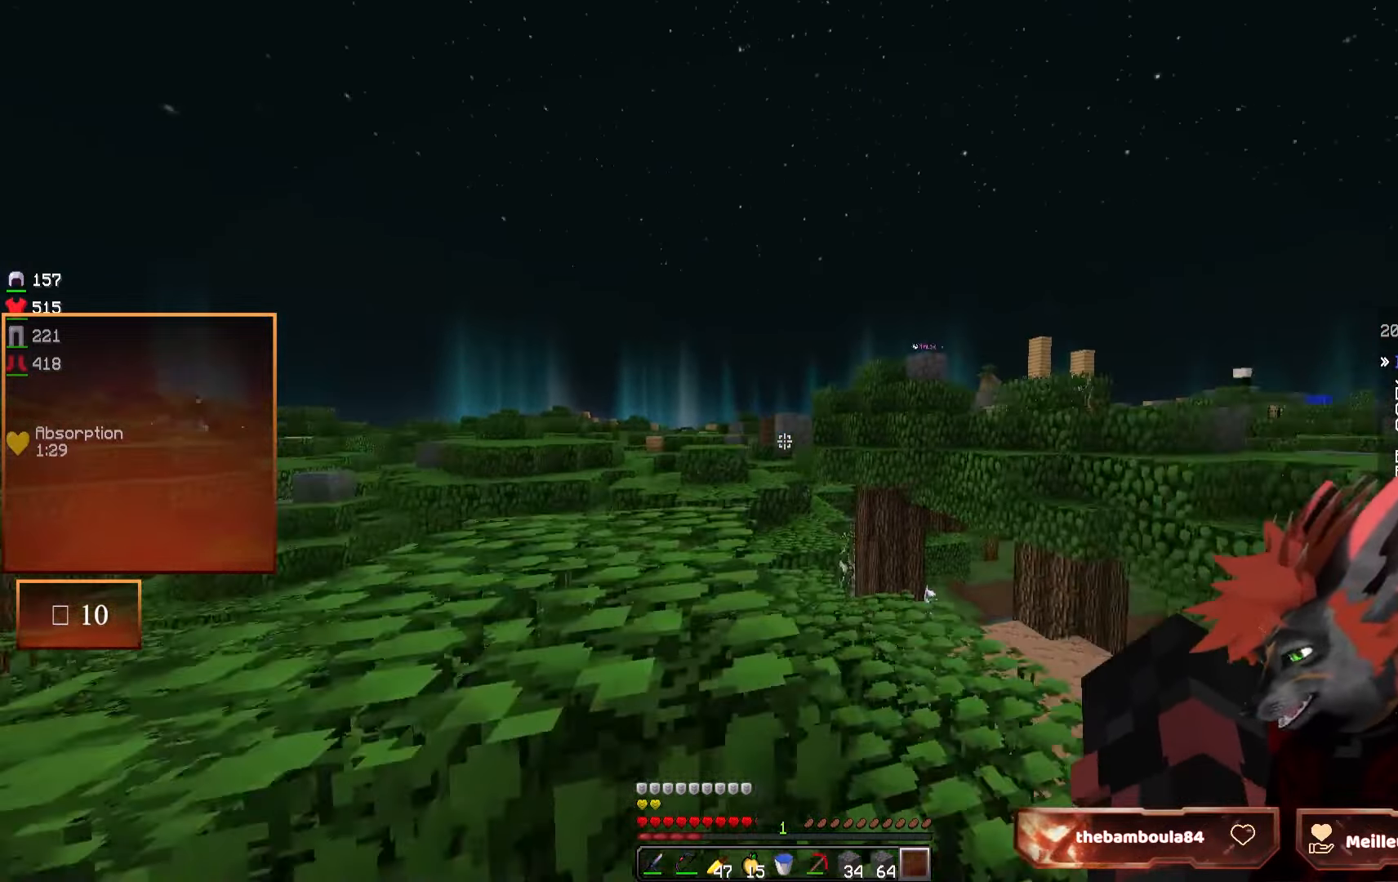
{"keys": [], "mouse": [], "events": [[317, "q", "up"], [367, "z", "up"]]}
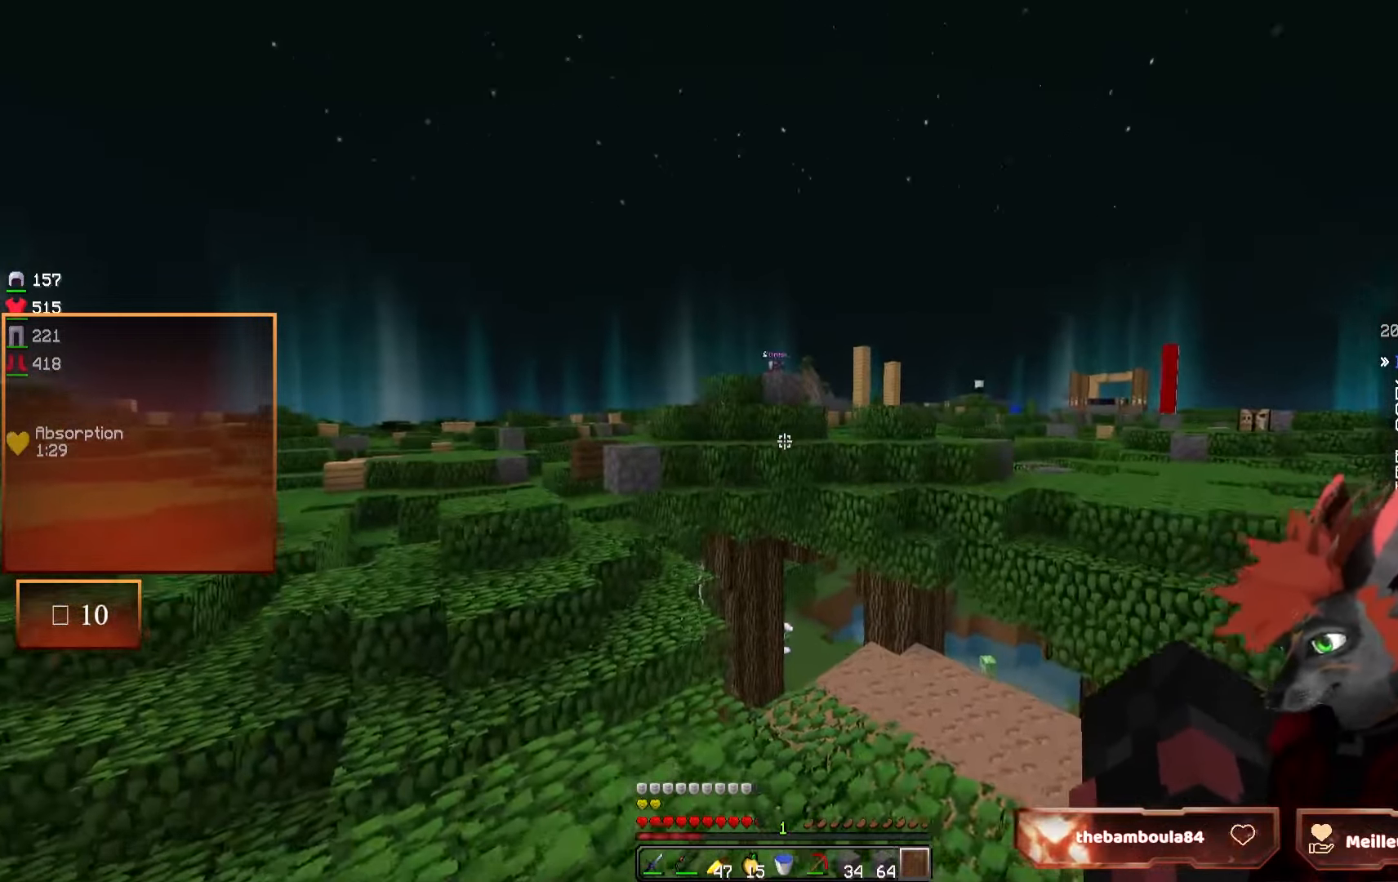
{"keys": [], "mouse": [], "events": []}
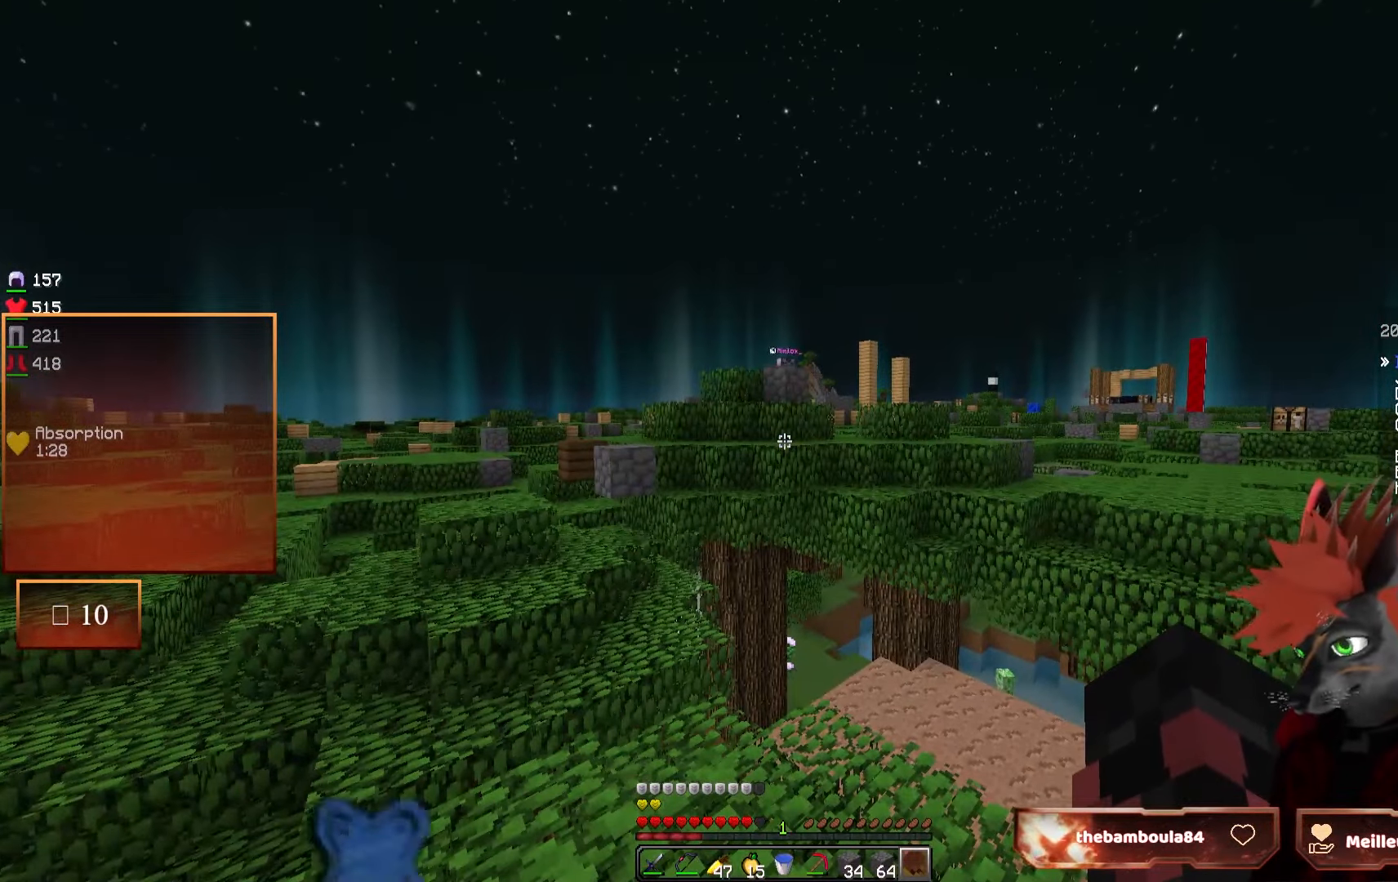
{"keys": [], "mouse": [], "events": []}
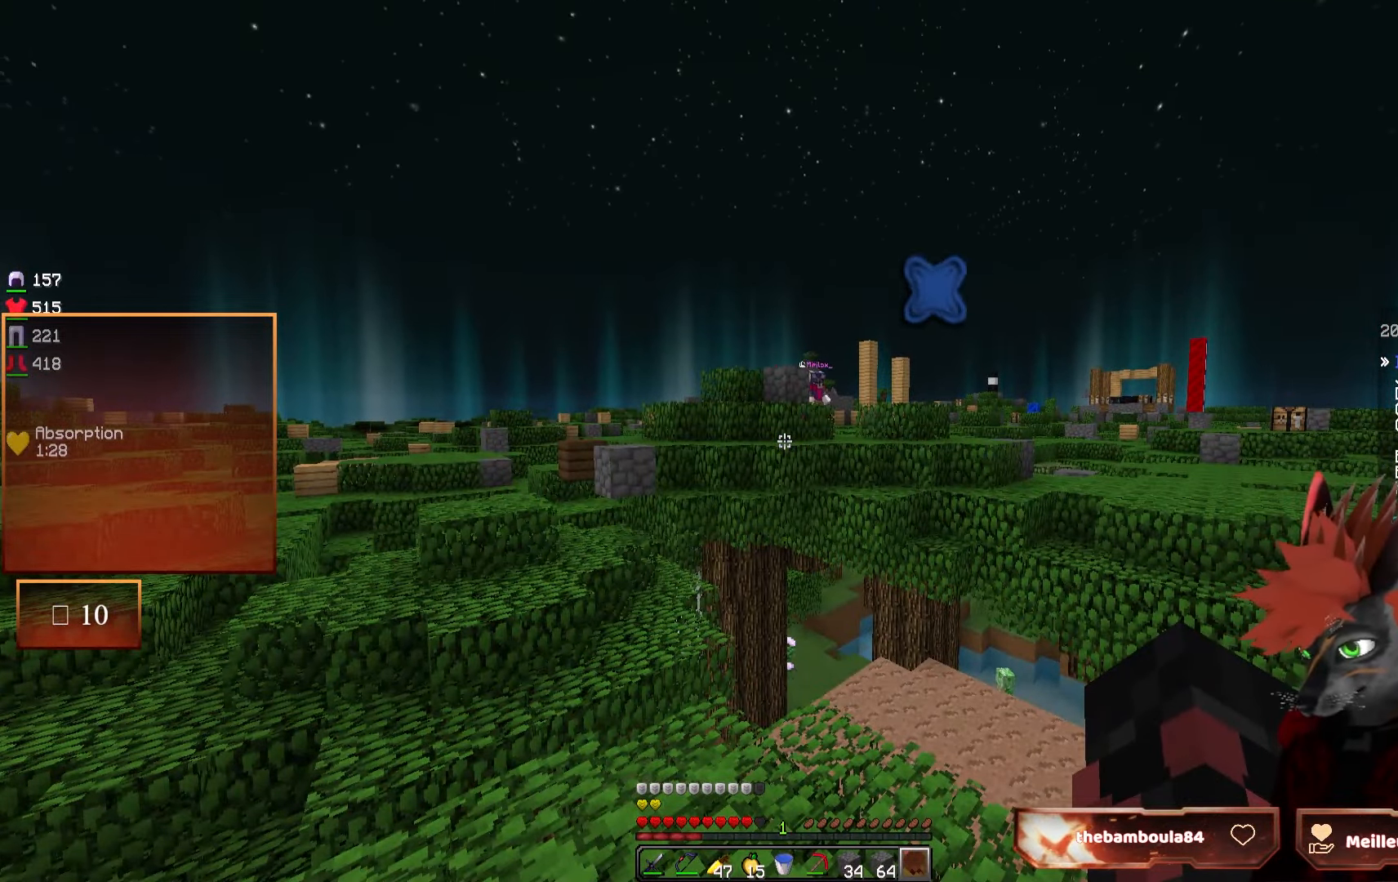
{"keys": ["z"], "mouse": [], "events": [[484, "z", "down"]]}
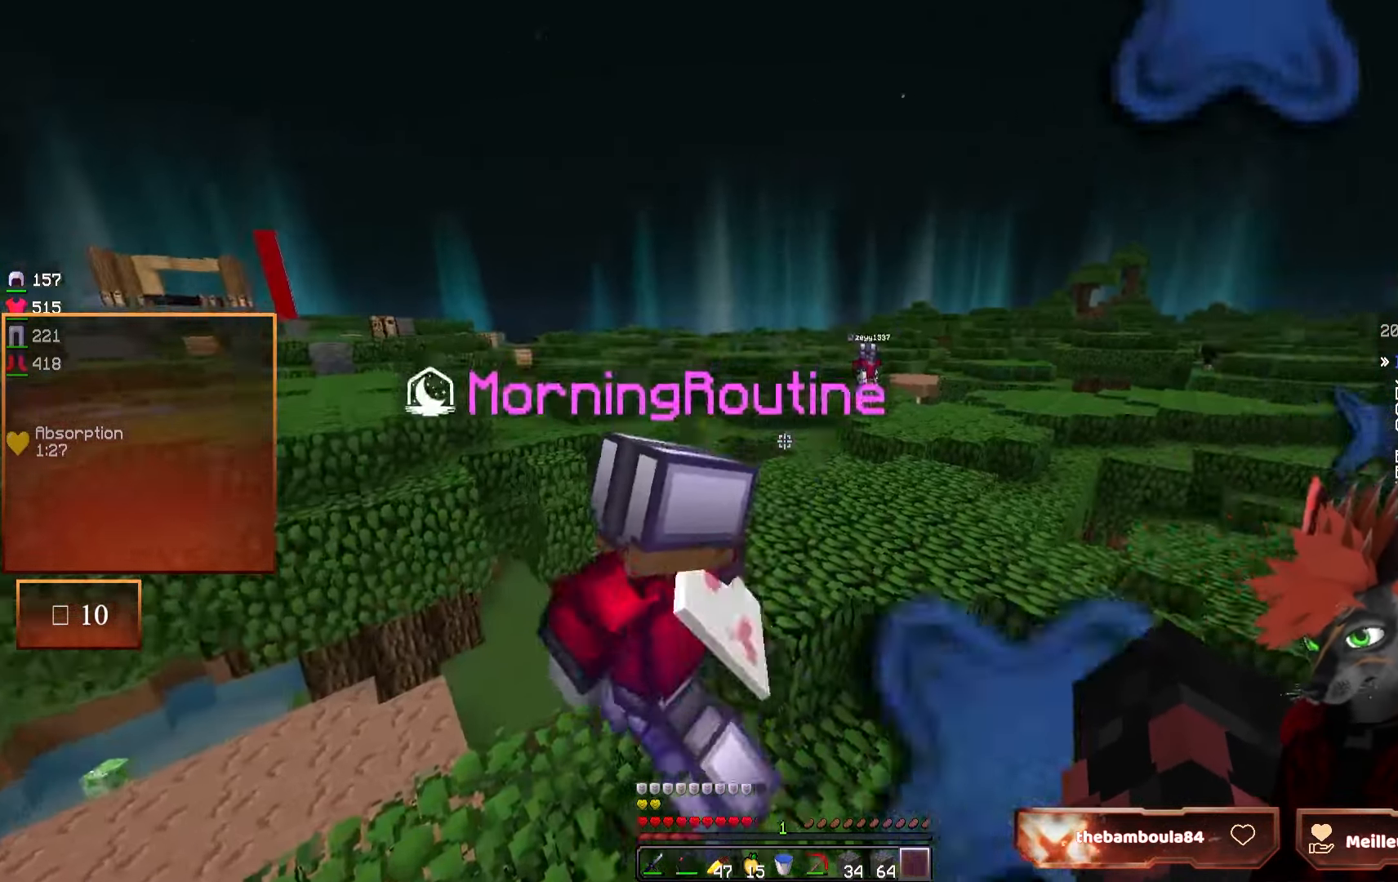
{"keys": ["z"], "mouse": [], "events": []}
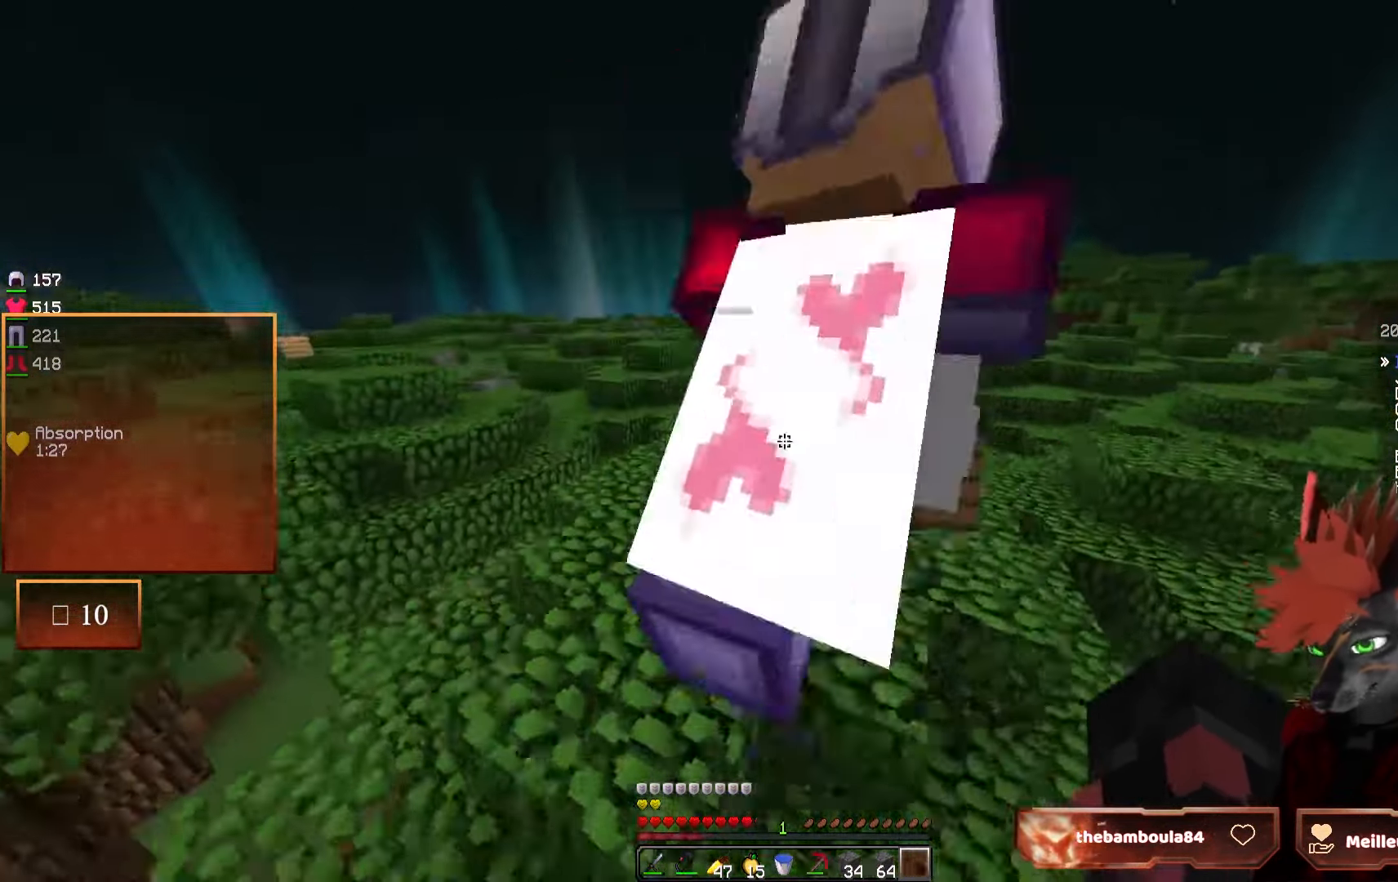
{"keys": ["z"], "mouse": [], "events": []}
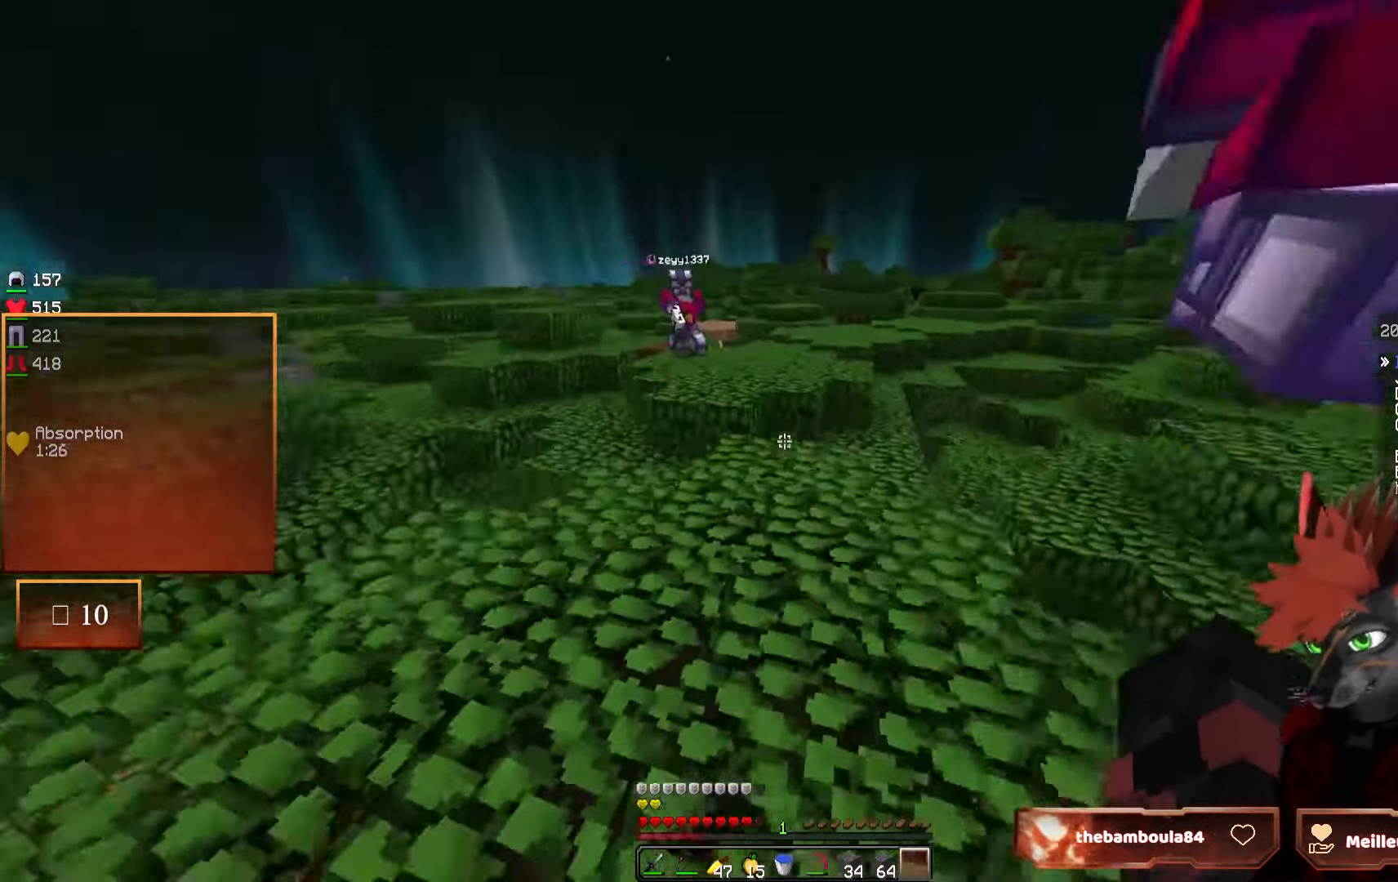
{"keys": ["z"], "mouse": [], "events": []}
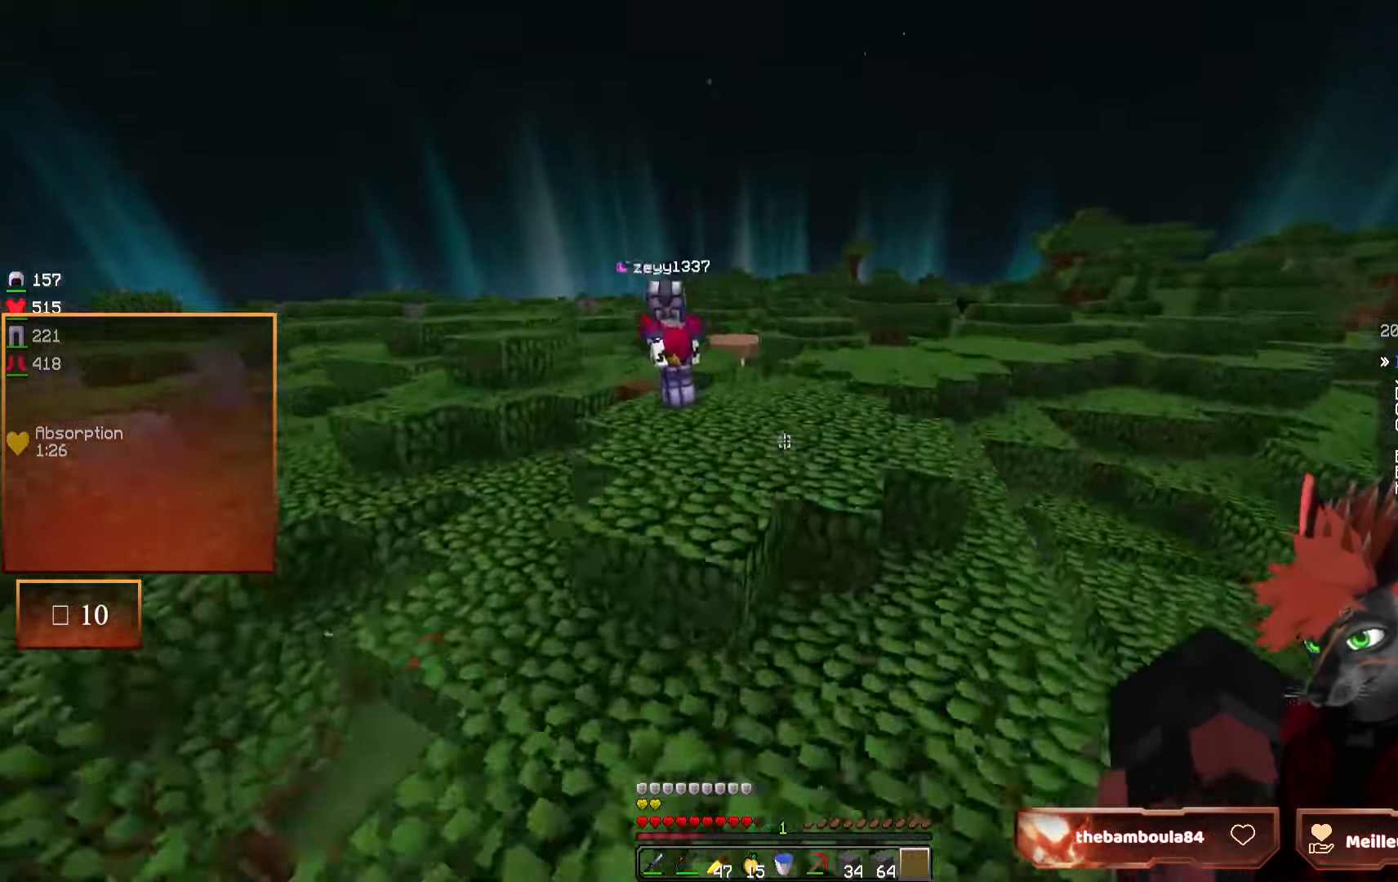
{"keys": ["z"], "mouse": [], "events": [[250, "q", "down"], [367, "q", "up"]]}
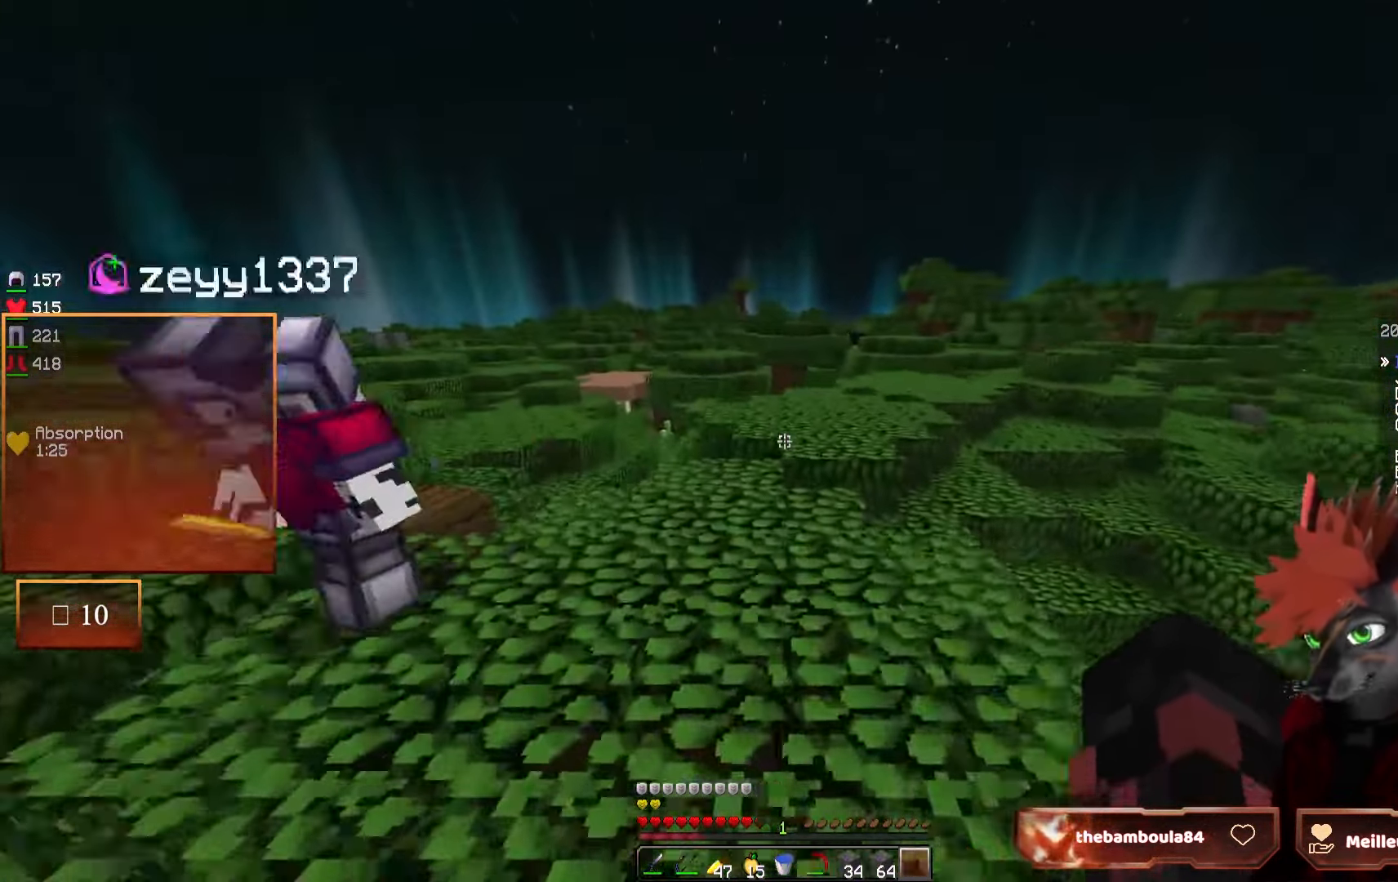
{"keys": ["z"], "mouse": [], "events": []}
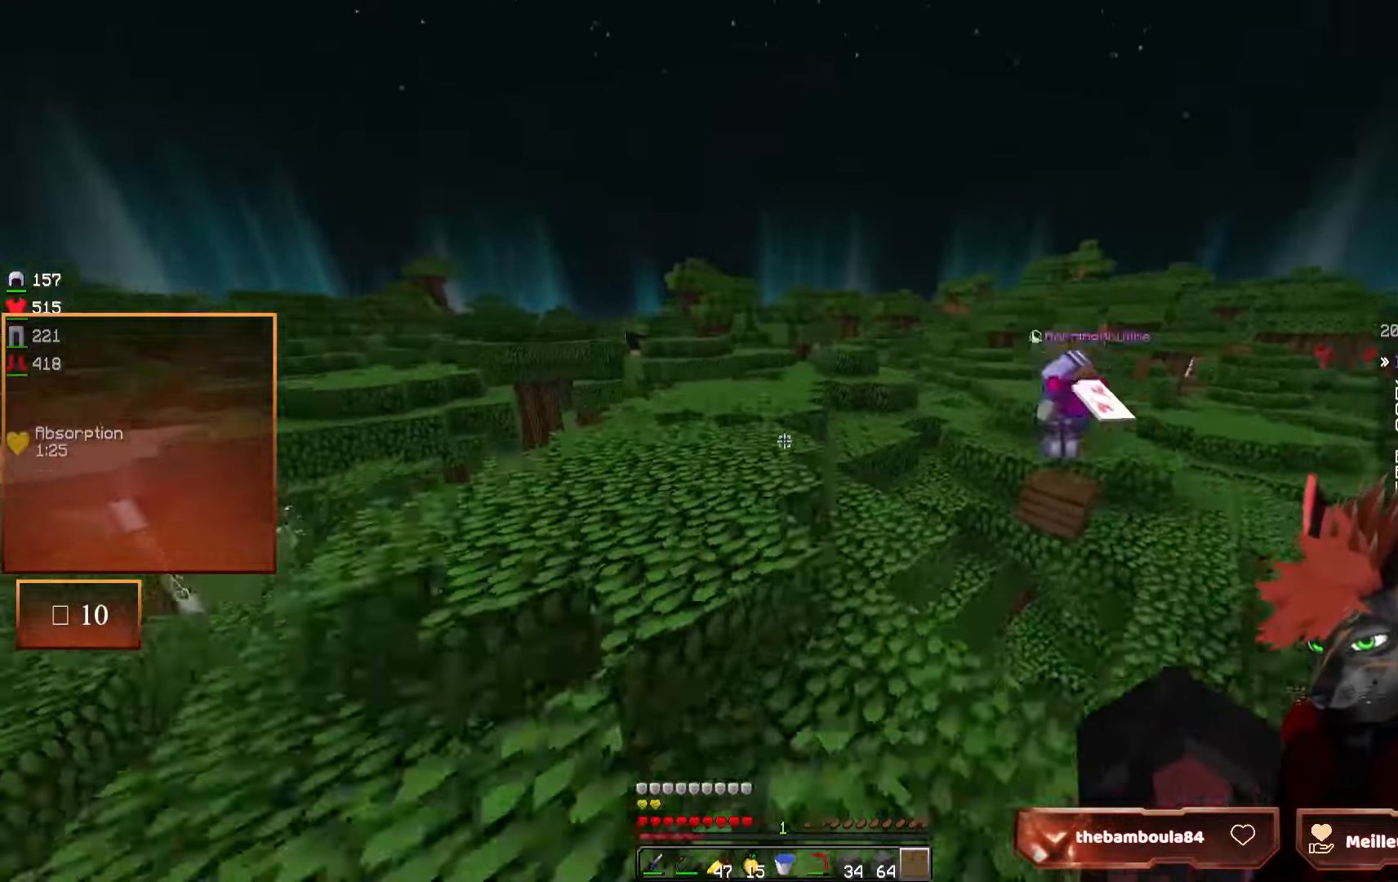
{"keys": ["z"], "mouse": [], "events": []}
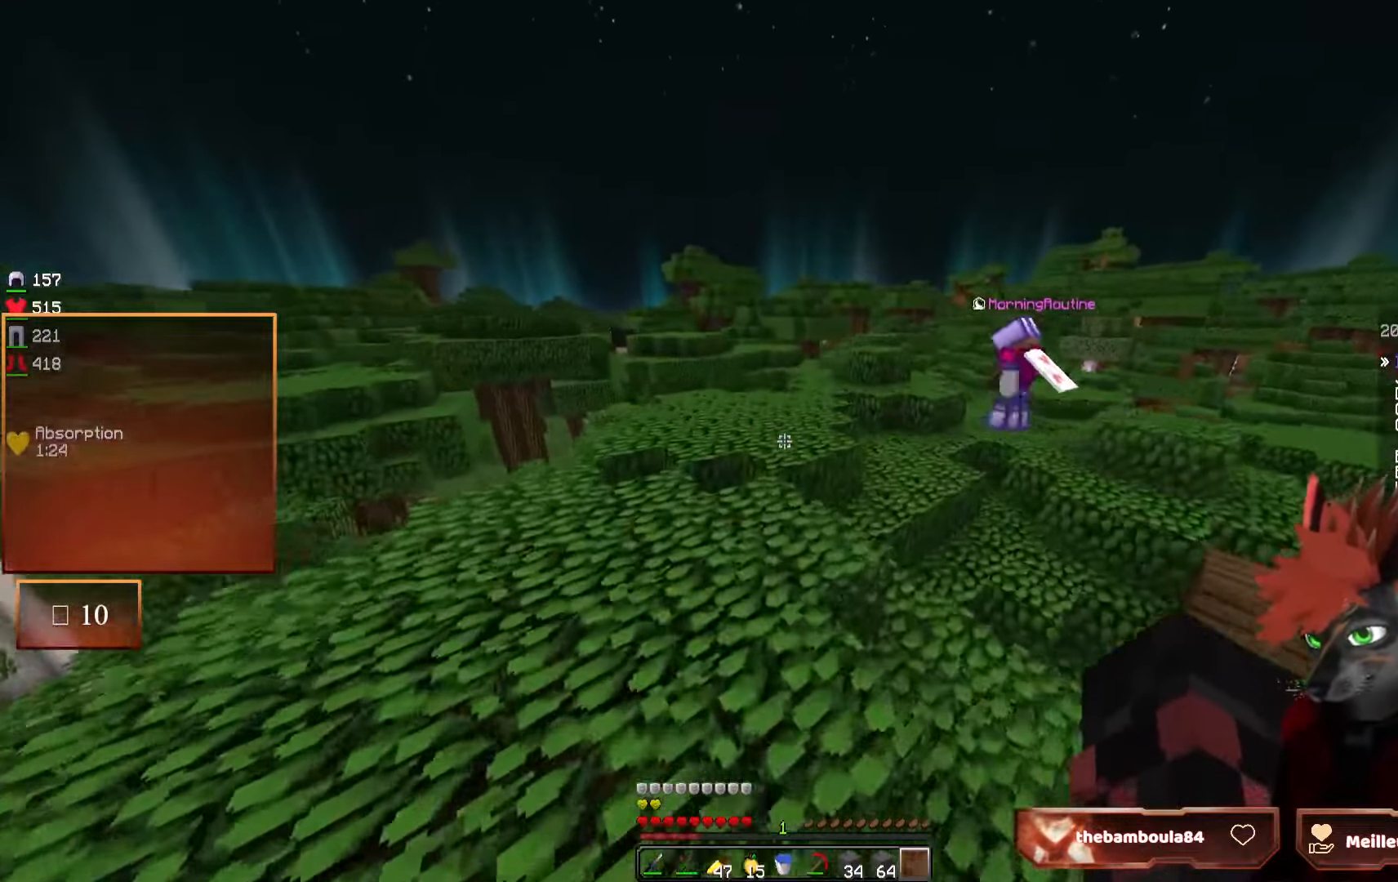
{"keys": ["z"], "mouse": [], "events": []}
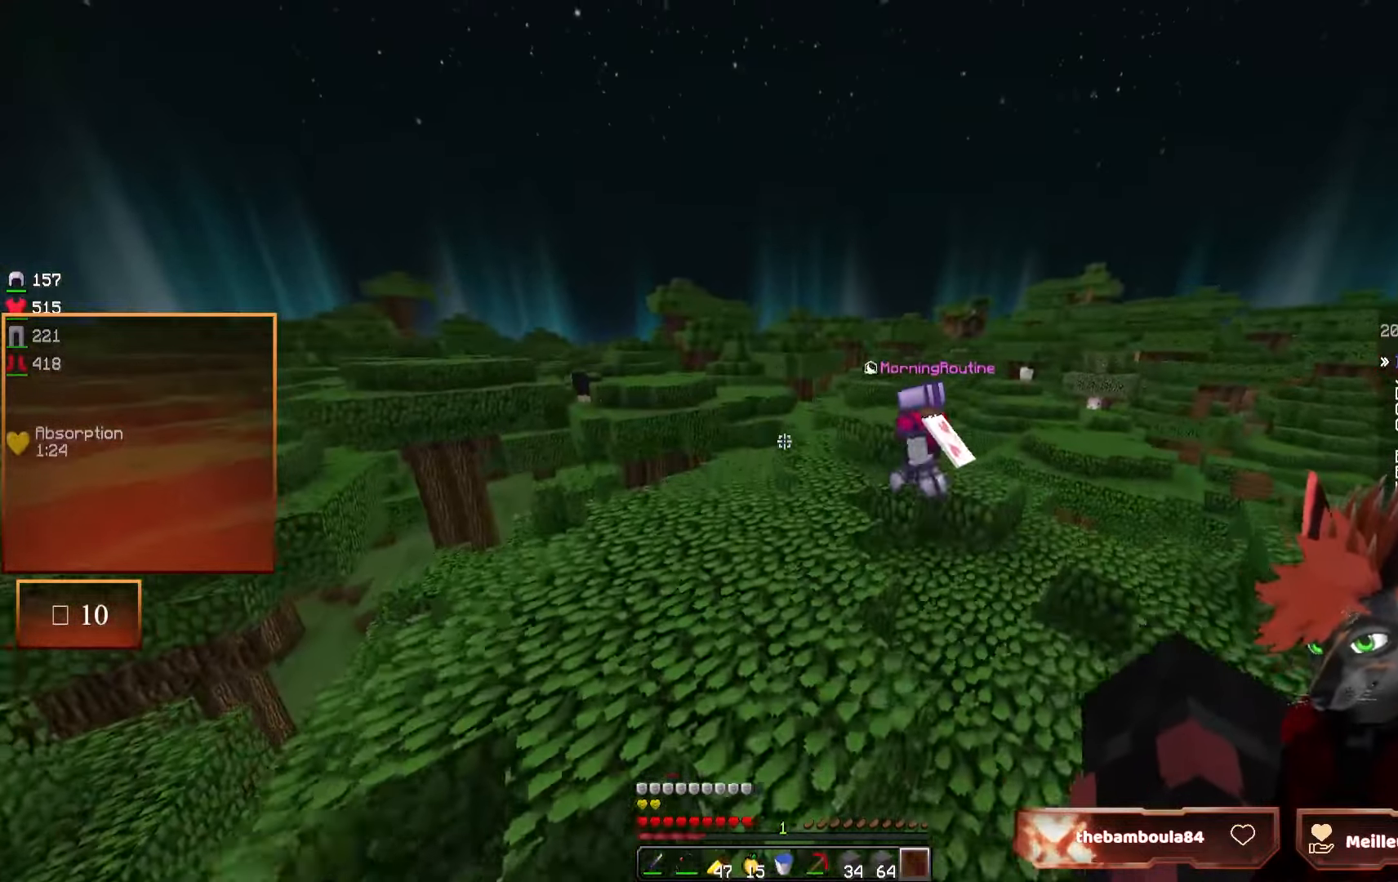
{"keys": ["z"], "mouse": [], "events": []}
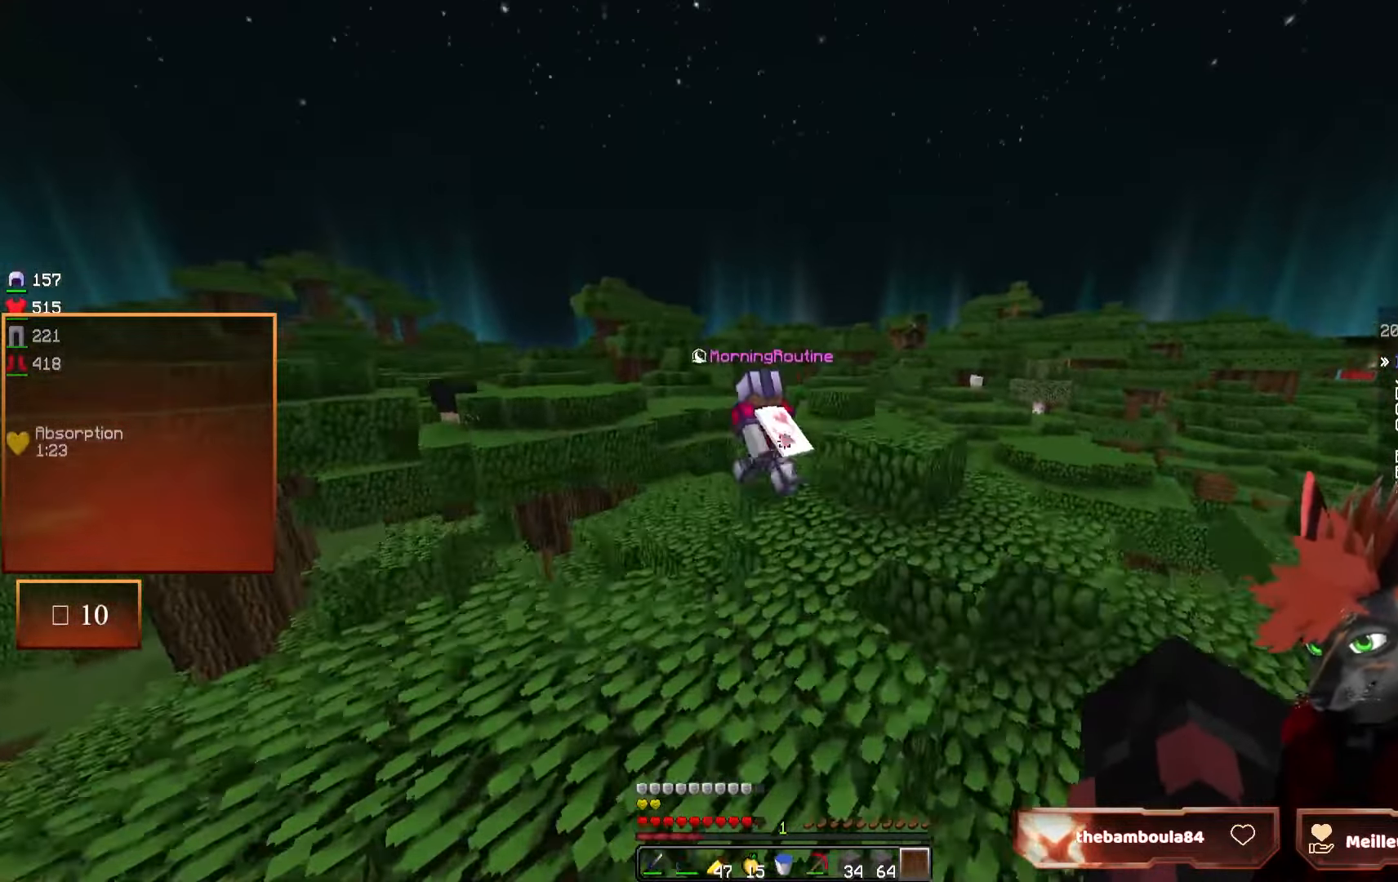
{"keys": ["z"], "mouse": [], "events": []}
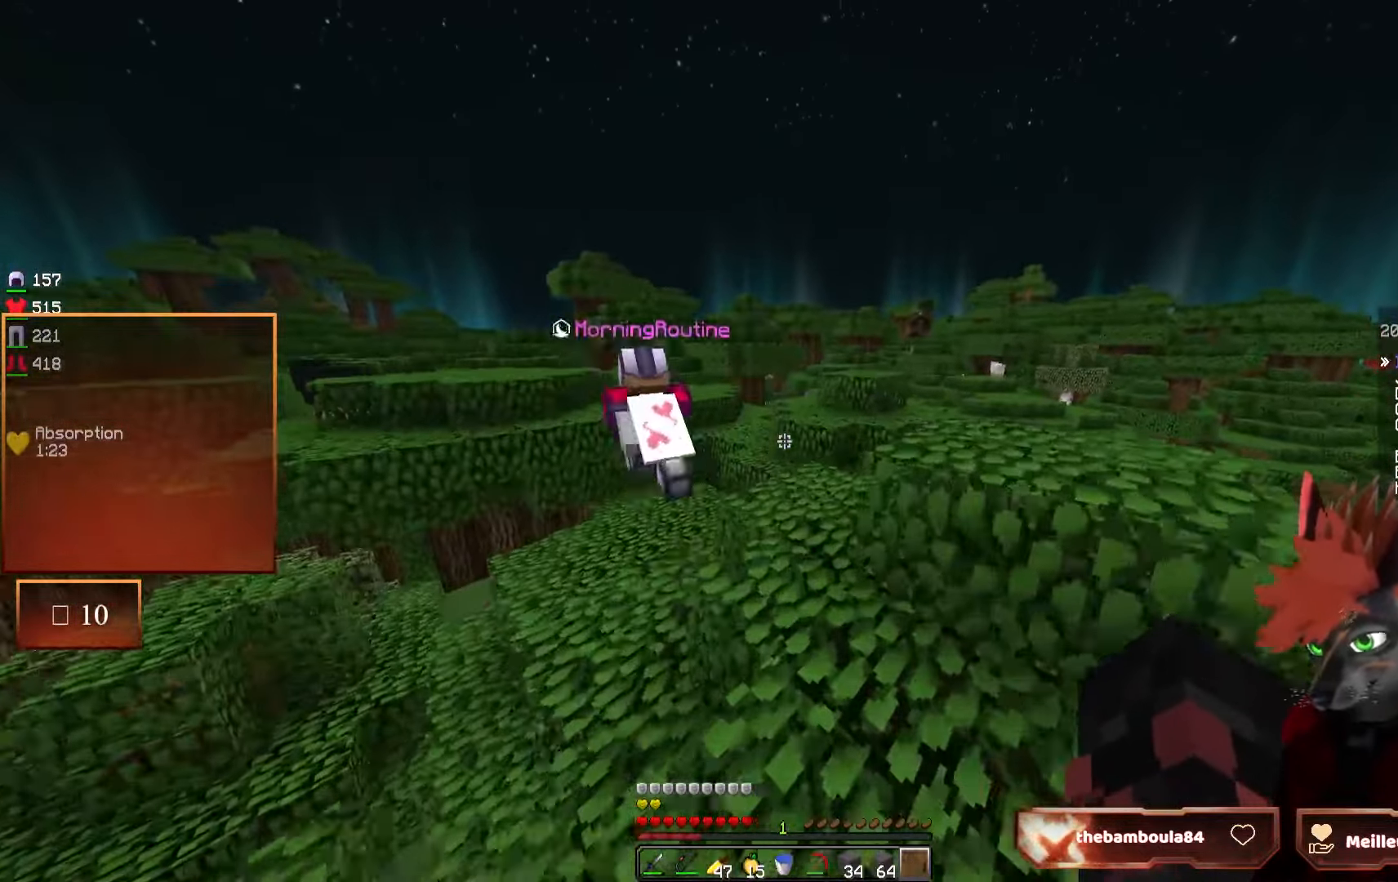
{"keys": ["z"], "mouse": [], "events": []}
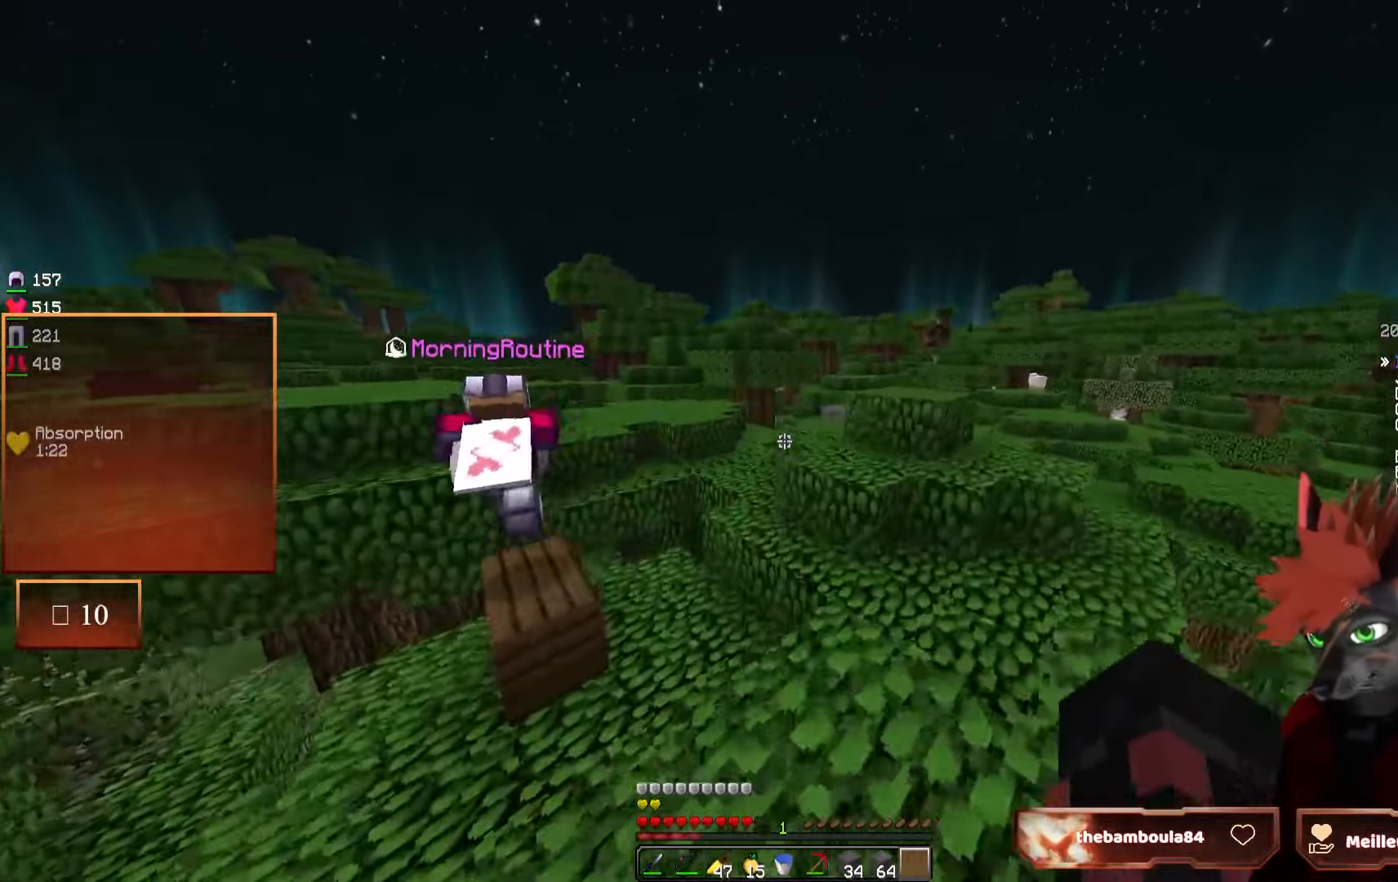
{"keys": ["d", "z"], "mouse": [], "events": [[500, "d", "down"]]}